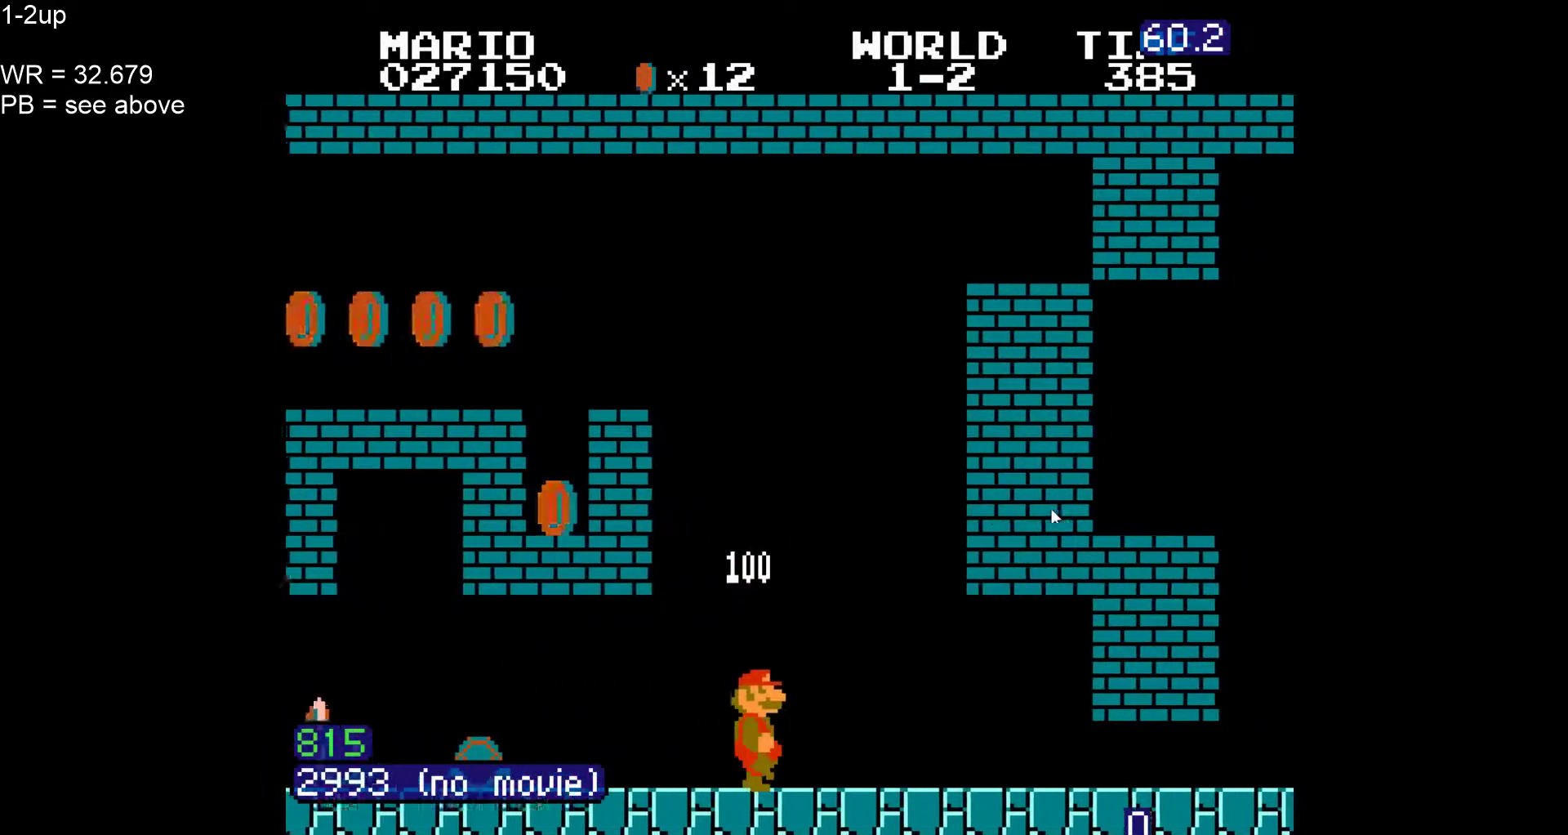
Gameplay with a controller (Nintendo layout); each line is a JSON object with the inputs held at the frame after it (dt_ms = milliseconds from this image to that frame). "events" lists button and stick changes between this image and that frame as [ms after this image, input, new state], when the widget could be followed in between. Not read: L3 R3 other_buttons.
{"dt_ms": 500, "buttons": ["B", "DPAD_DOWN"], "events": [[450, "DPAD_DOWN", "down"], [450, "DPAD_RIGHT", "up"]]}
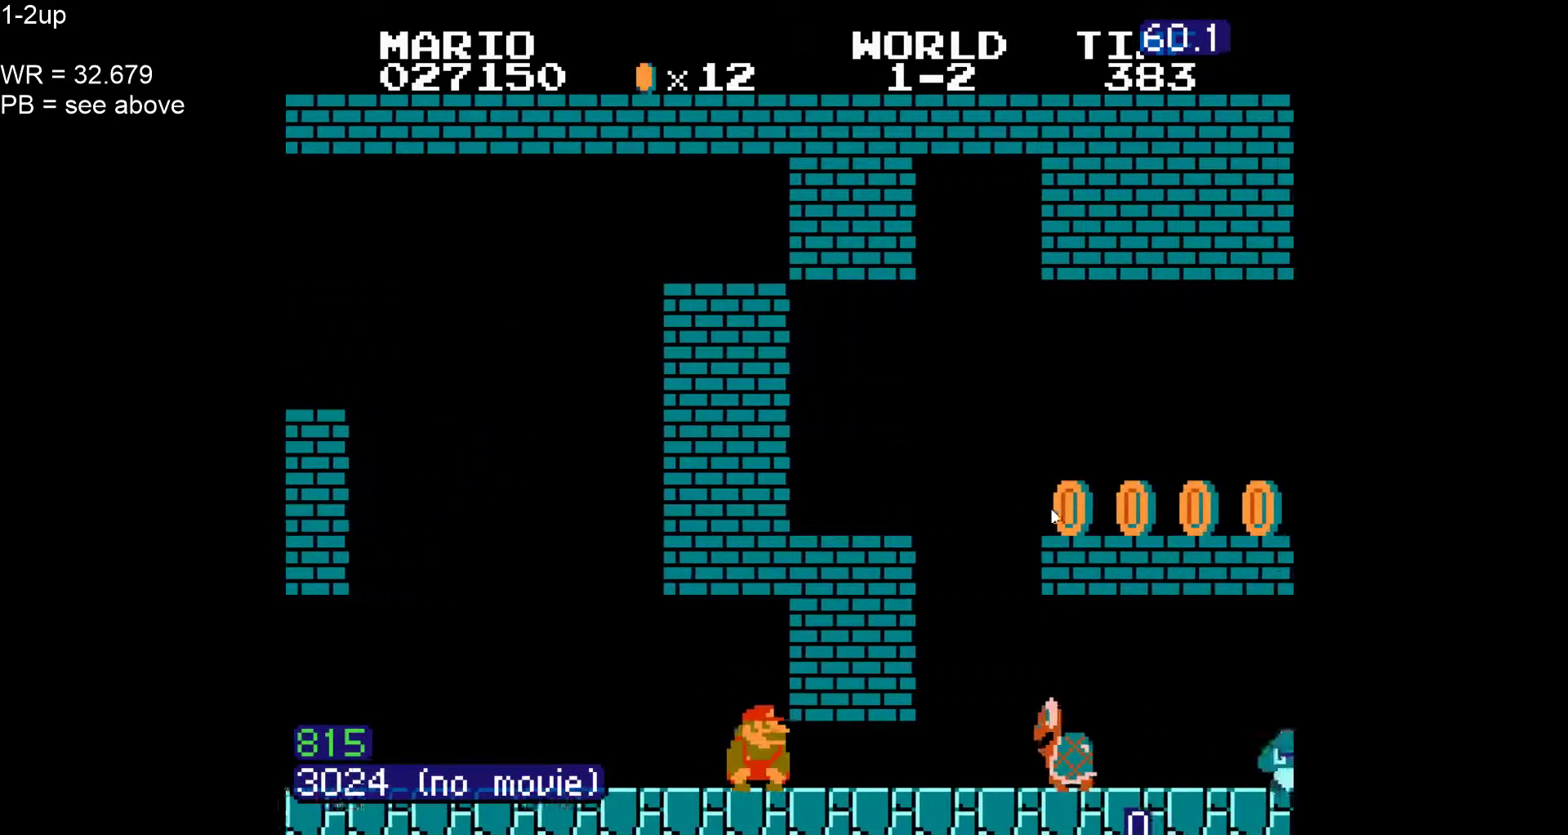
{"dt_ms": 500, "buttons": ["A", "B", "DPAD_DOWN"], "events": [[417, "A", "down"]]}
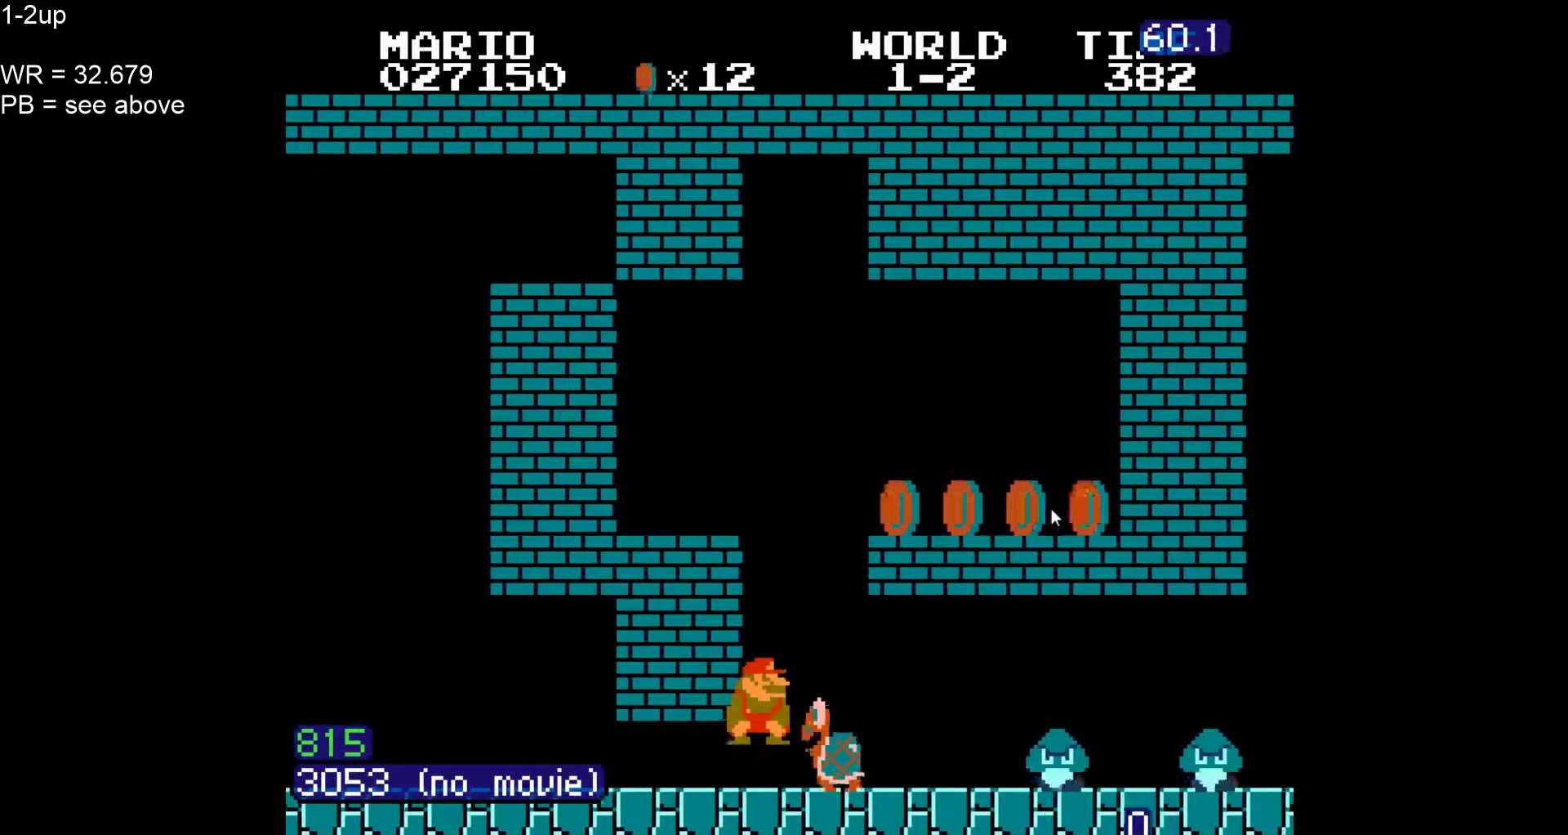
{"dt_ms": 500, "buttons": ["B", "DPAD_RIGHT"], "events": [[50, "A", "up"], [50, "DPAD_DOWN", "up"], [50, "DPAD_RIGHT", "down"]]}
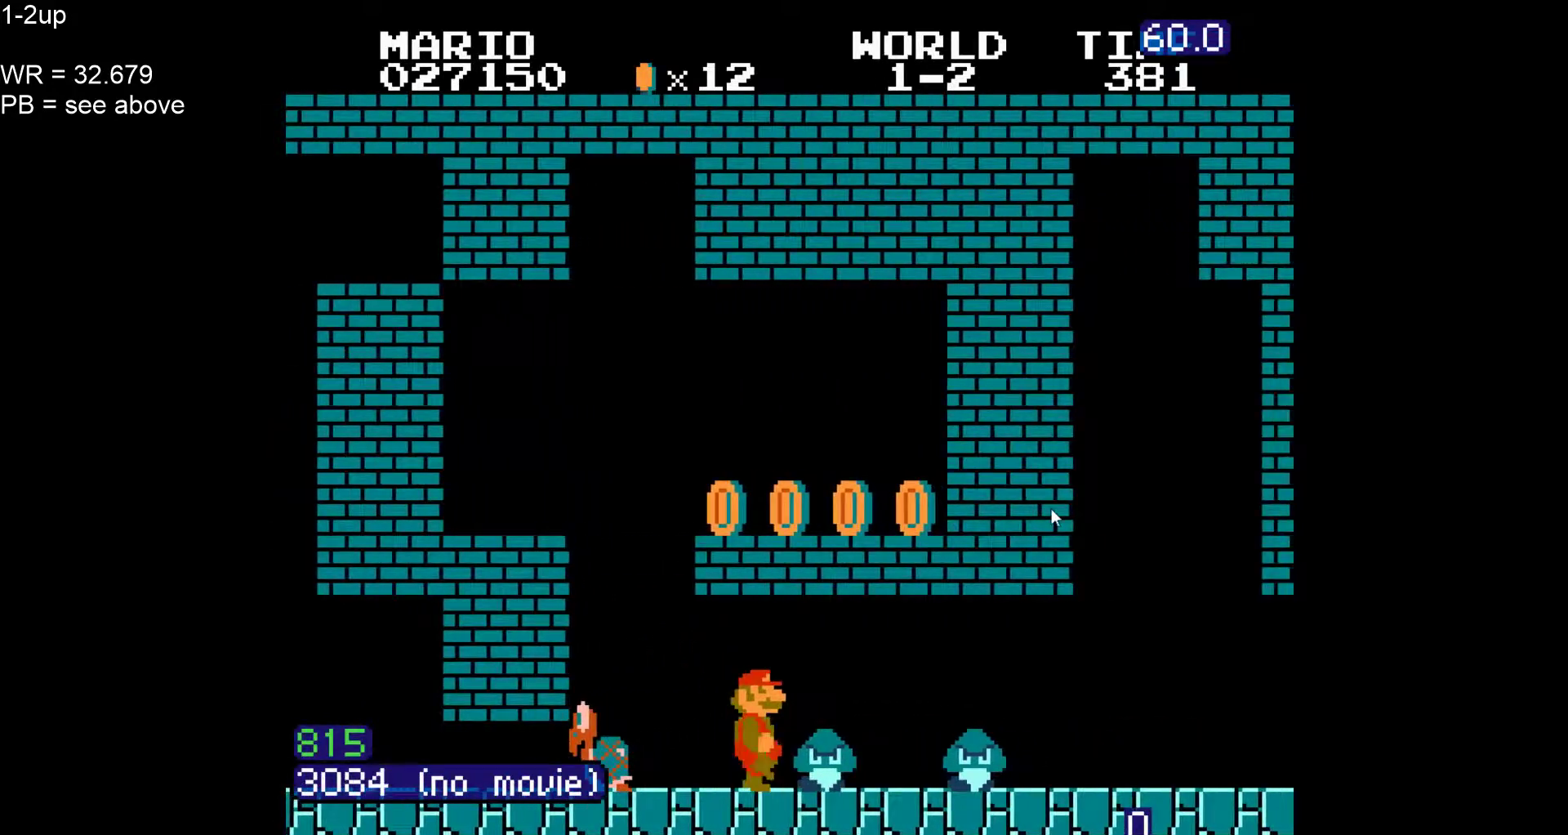
{"dt_ms": 500, "buttons": ["B", "DPAD_RIGHT"], "events": [[17, "A", "down"], [17, "DPAD_DOWN", "down"], [17, "DPAD_RIGHT", "up"], [83, "DPAD_RIGHT", "down"], [133, "A", "up"], [167, "DPAD_DOWN", "up"]]}
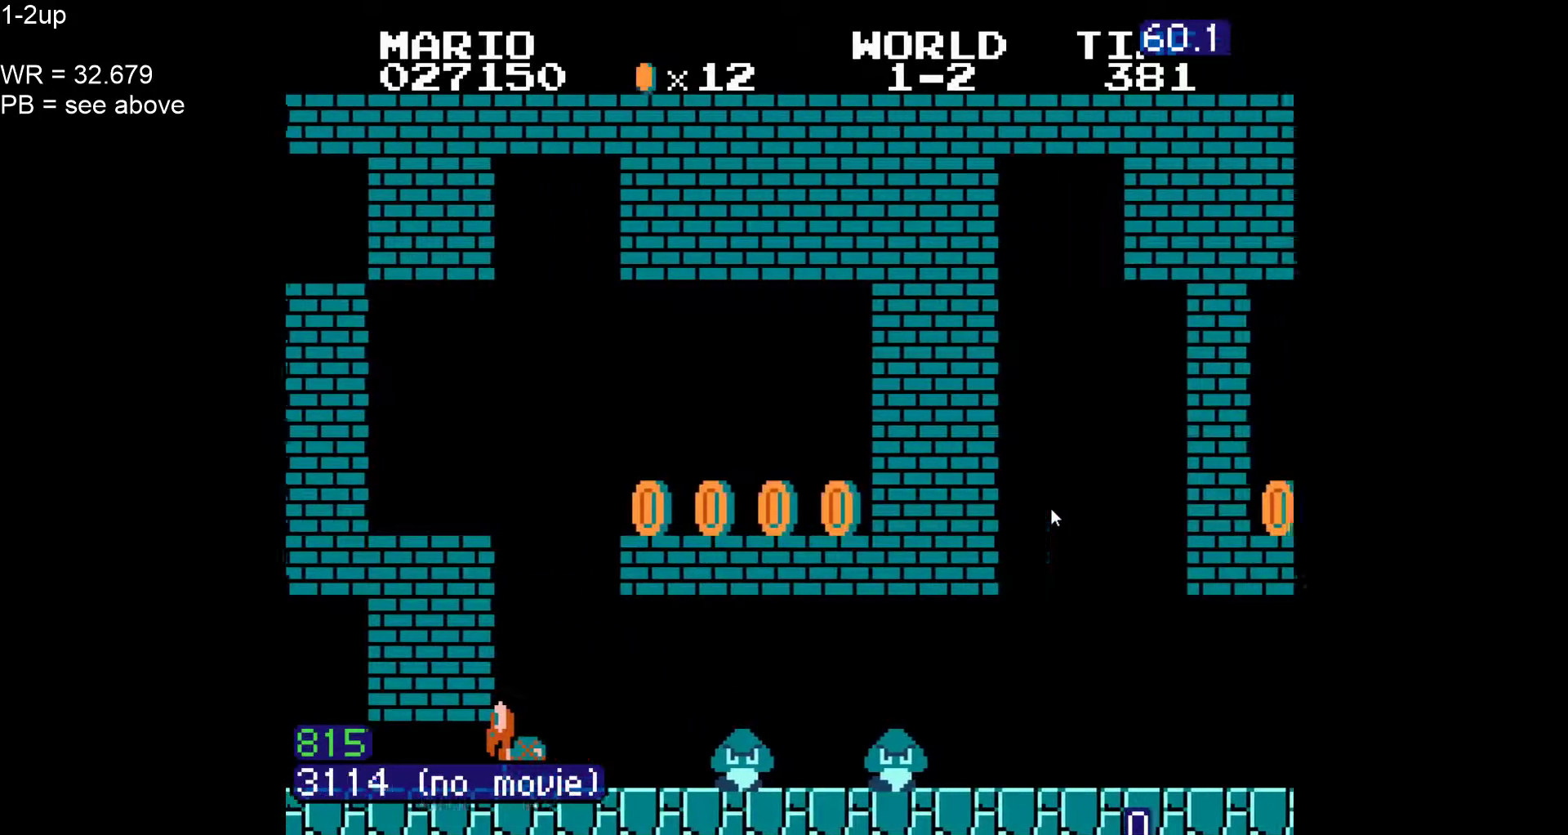
{"dt_ms": 1000, "buttons": ["B", "DPAD_RIGHT"]}
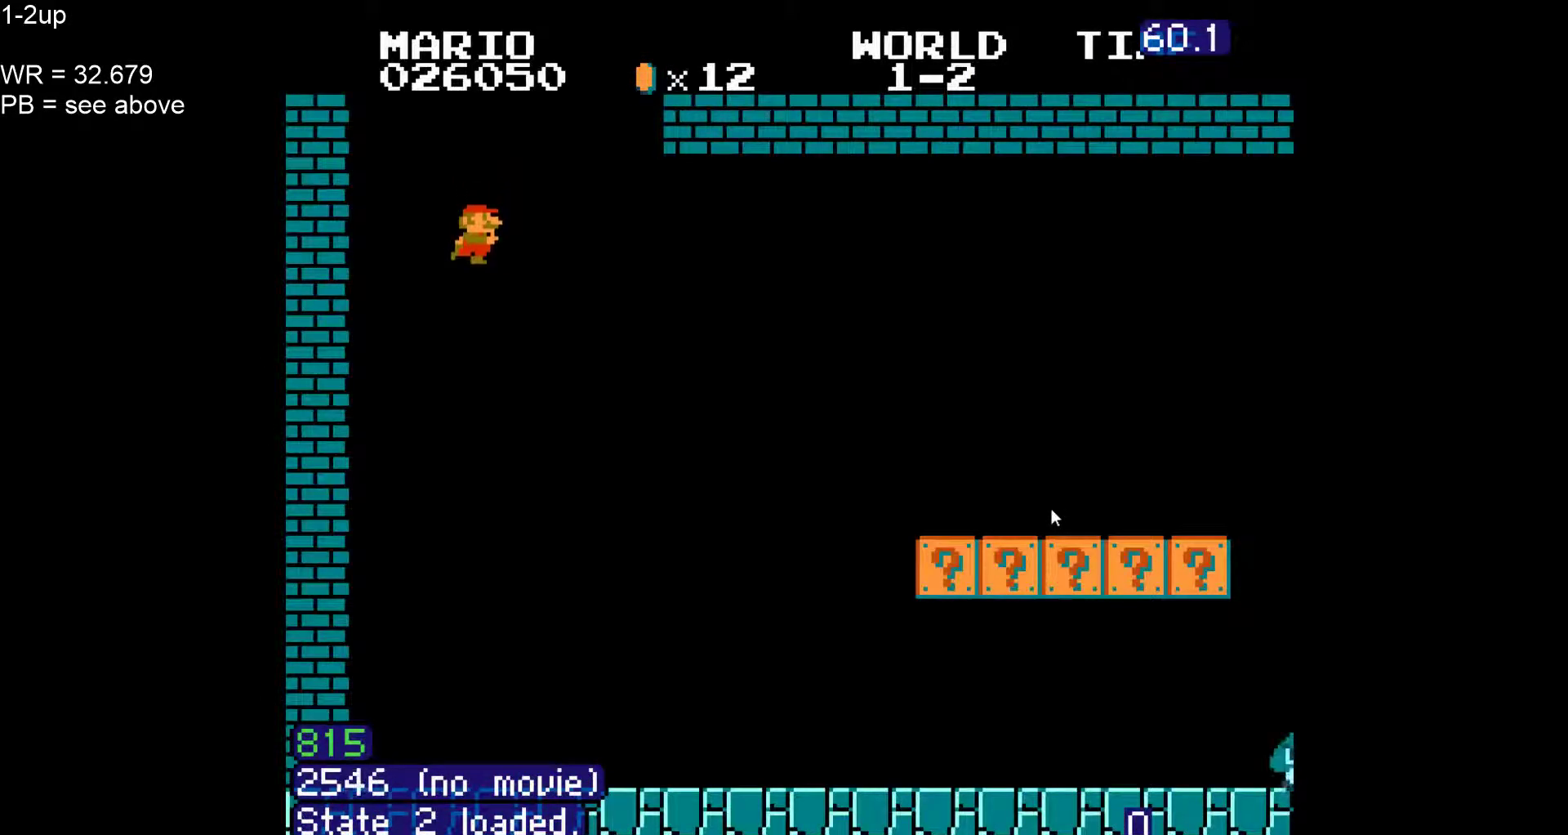
{"dt_ms": 500, "buttons": ["B", "DPAD_RIGHT"], "events": [[183, "DPAD_UP", "down"], [317, "DPAD_UP", "up"]]}
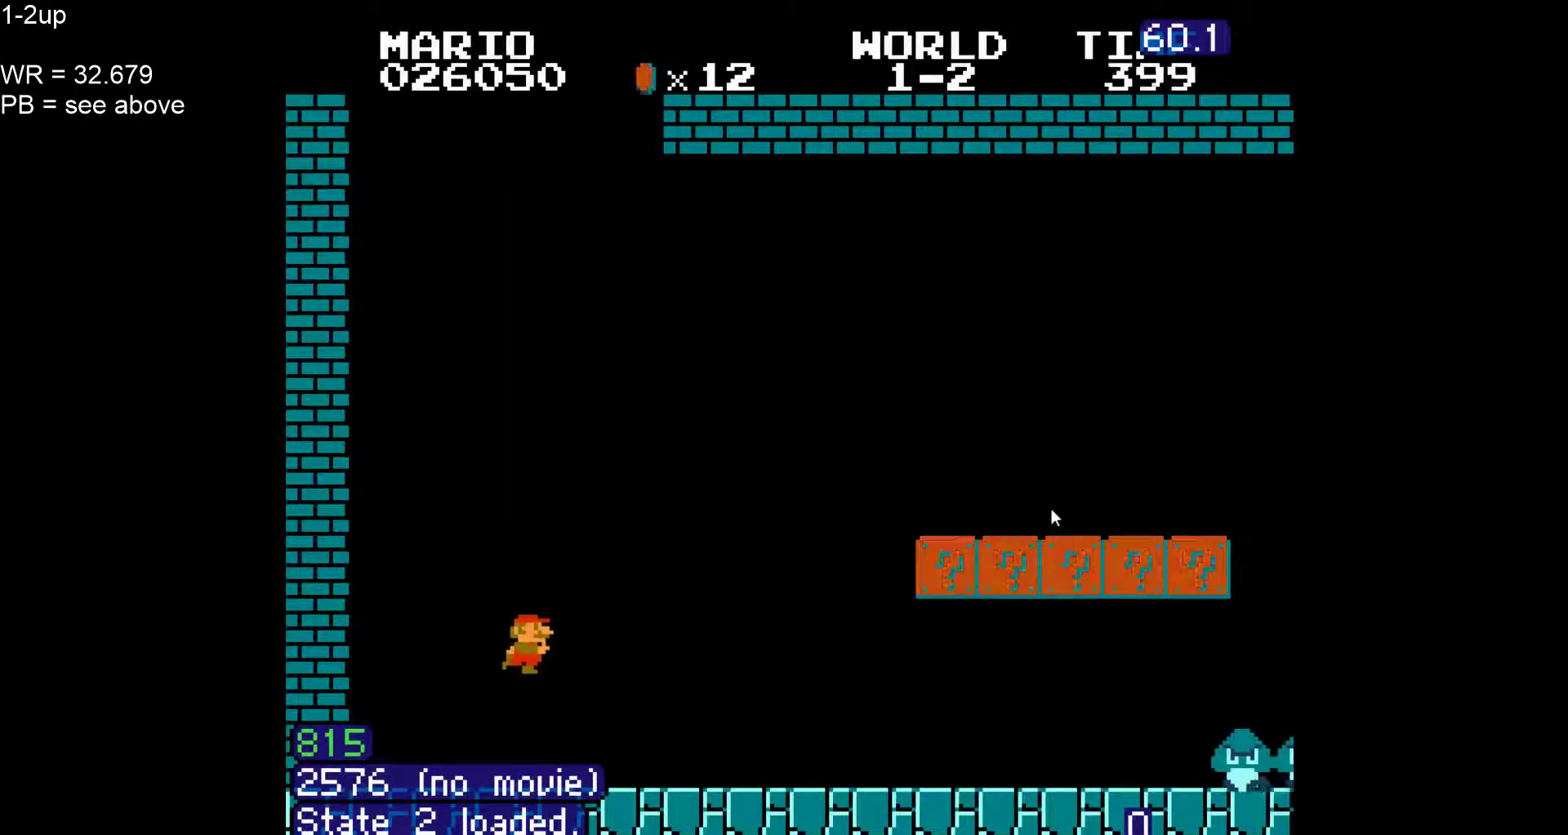
{"dt_ms": 500, "buttons": ["B", "DPAD_RIGHT"], "events": []}
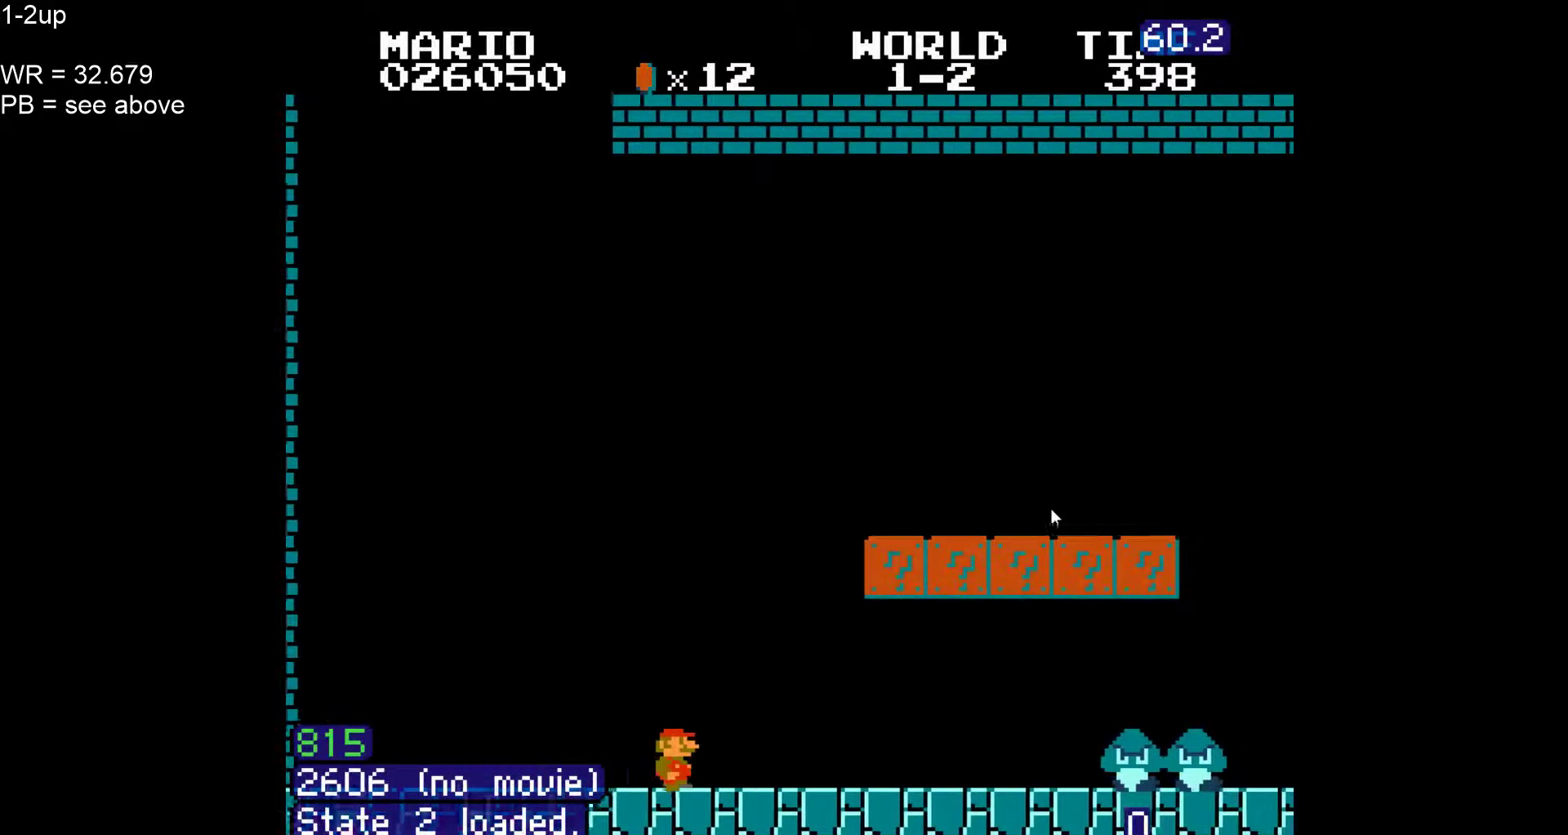
{"dt_ms": 500, "buttons": ["B", "DPAD_LEFT"], "events": [[100, "DPAD_RIGHT", "up"], [183, "A", "down"], [267, "DPAD_LEFT", "down"], [333, "A", "up"]]}
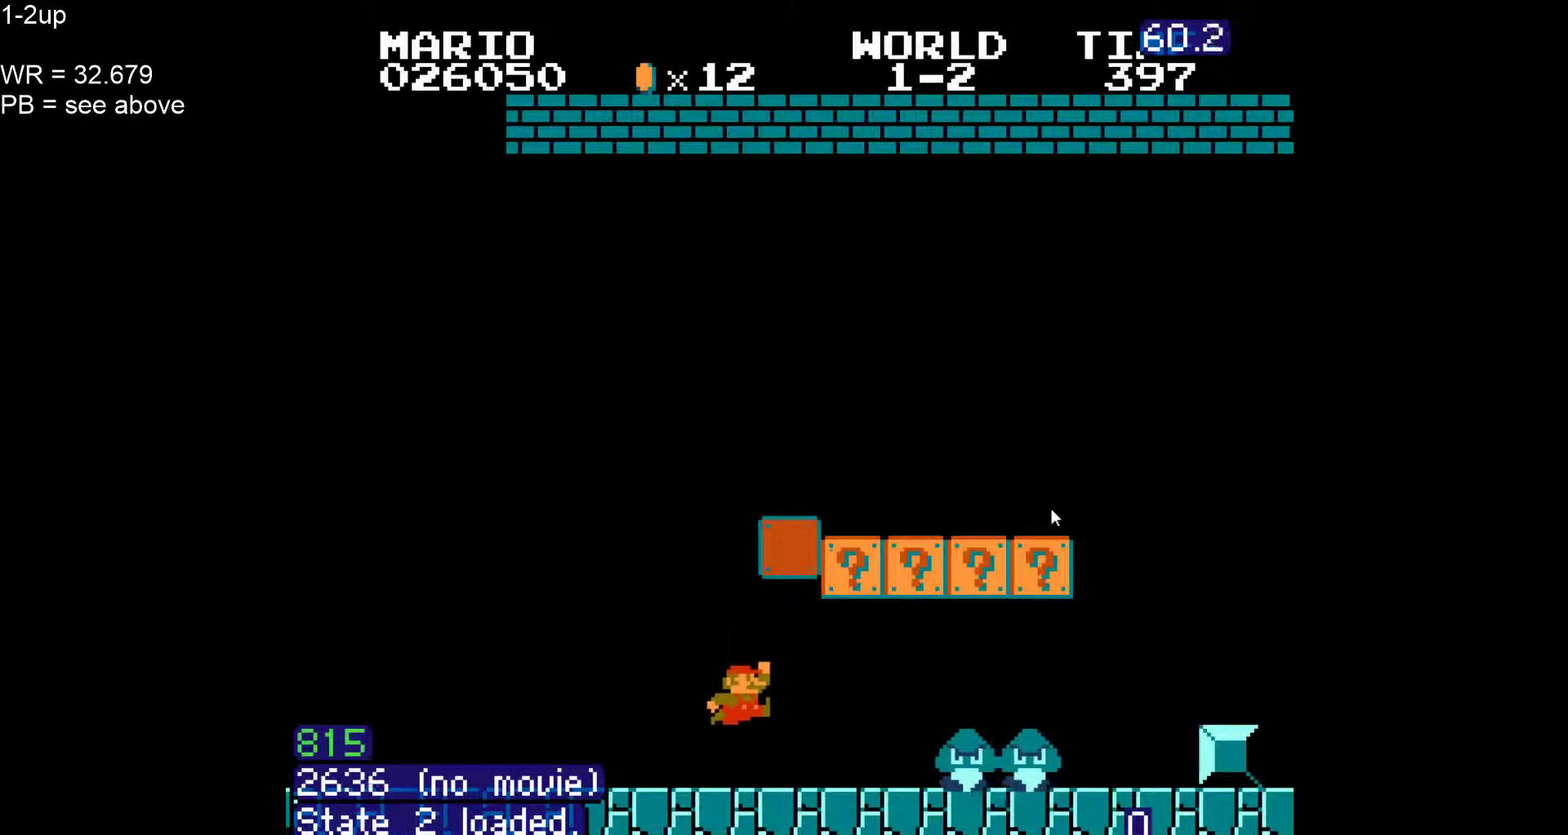
{"dt_ms": 500, "buttons": ["A", "B", "DPAD_RIGHT"], "events": [[67, "DPAD_LEFT", "up"], [67, "DPAD_RIGHT", "down"], [83, "A", "down"]]}
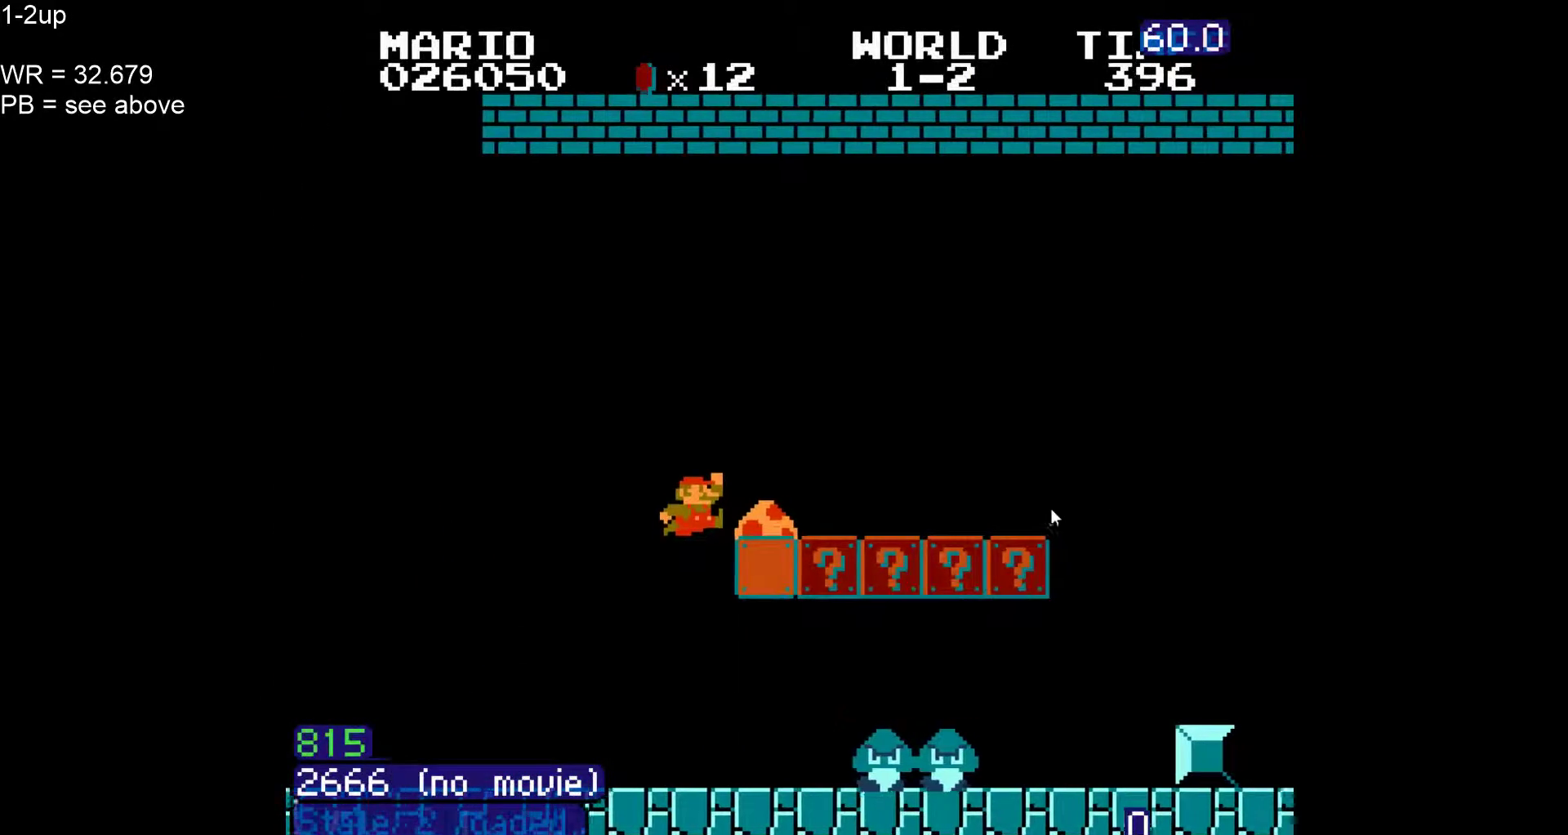
{"dt_ms": 1000, "buttons": ["B", "DPAD_RIGHT"], "events": [[267, "A", "up"], [450, "DPAD_UP", "down"], [617, "DPAD_UP", "up"], [817, "DPAD_UP", "down"], [883, "DPAD_UP", "up"]]}
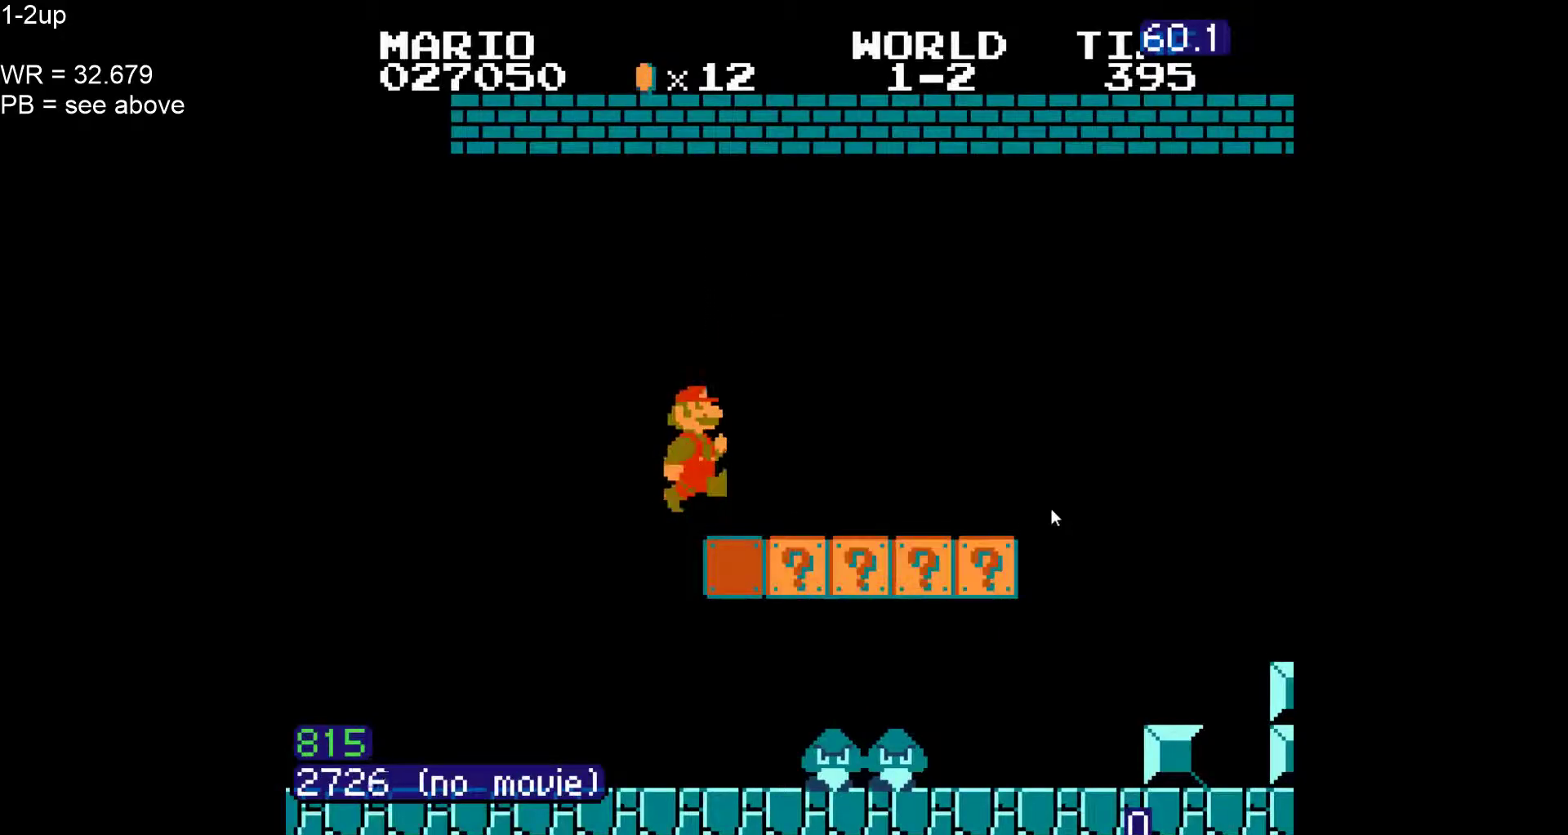
{"dt_ms": 500, "buttons": ["B", "DPAD_RIGHT"], "events": []}
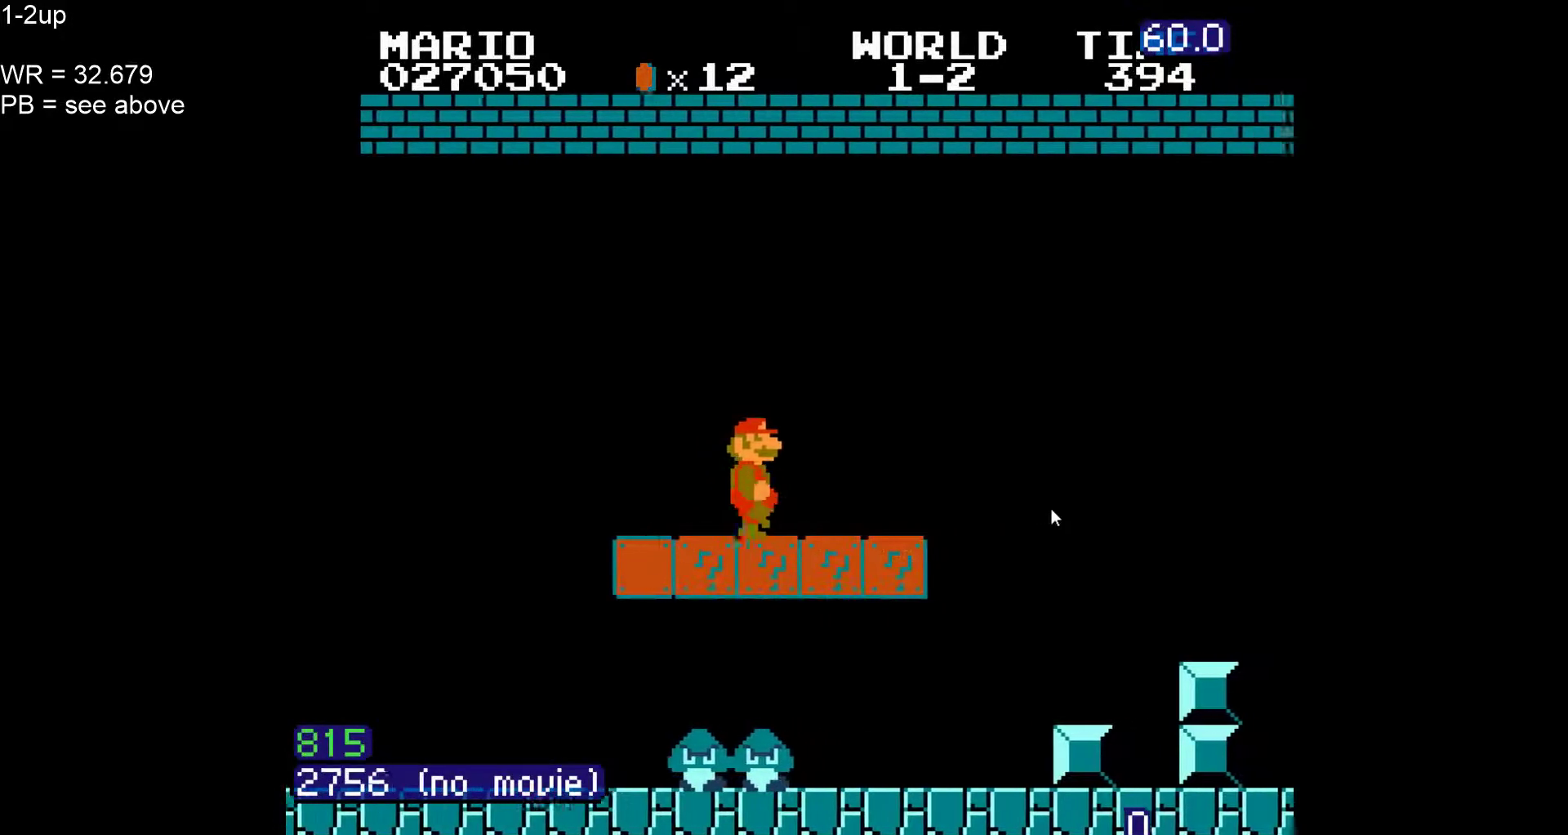
{"dt_ms": 500, "buttons": ["A", "B", "DPAD_RIGHT"], "events": [[200, "DPAD_RIGHT", "up"], [283, "A", "down"], [283, "DPAD_DOWN", "down"], [333, "DPAD_RIGHT", "down"], [400, "DPAD_DOWN", "up"]]}
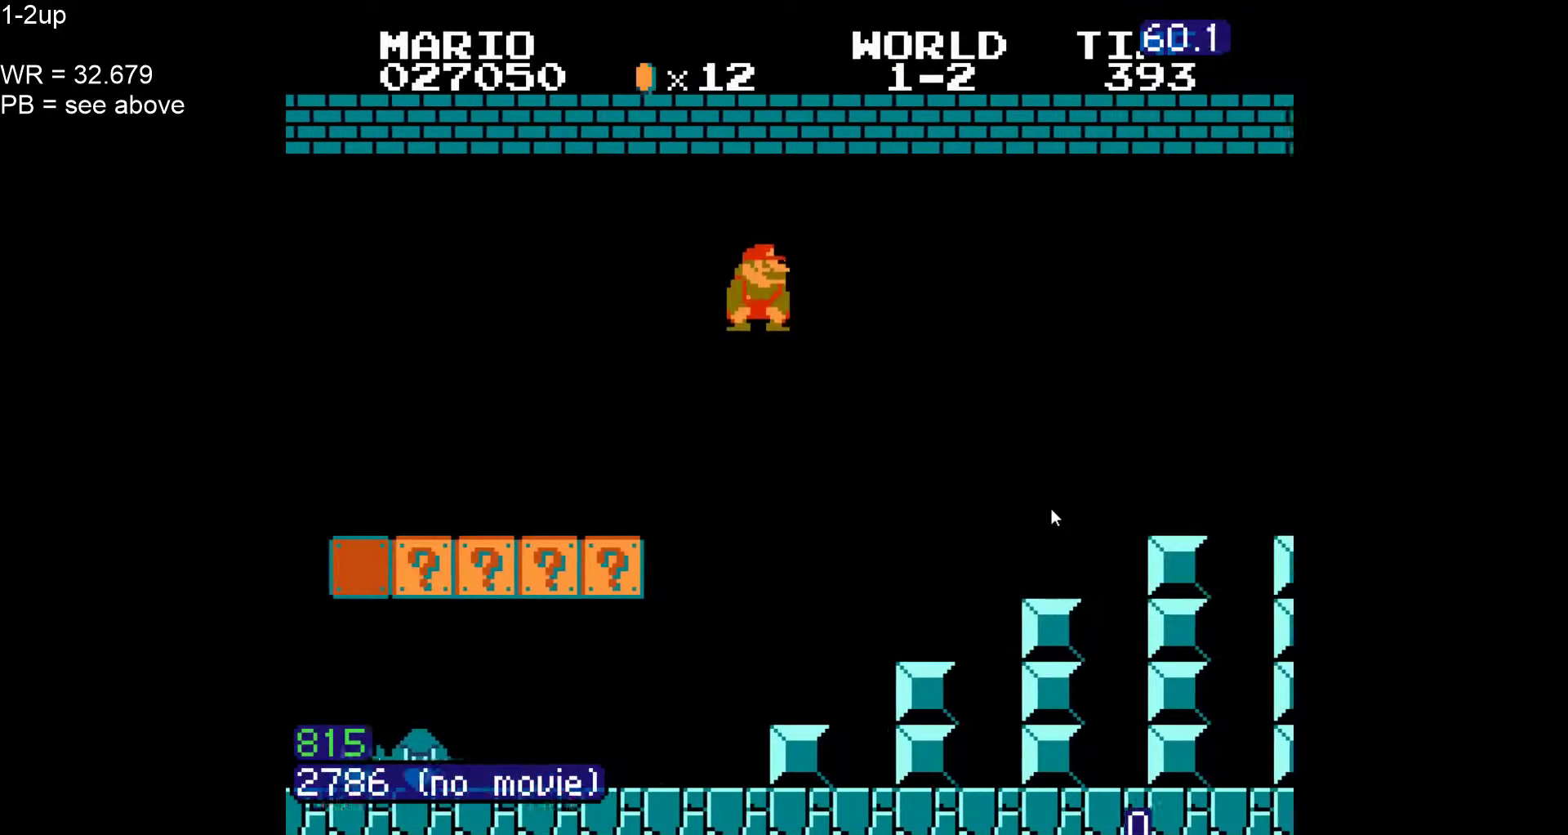
{"dt_ms": 500, "buttons": ["B", "DPAD_RIGHT"], "events": [[400, "A", "up"]]}
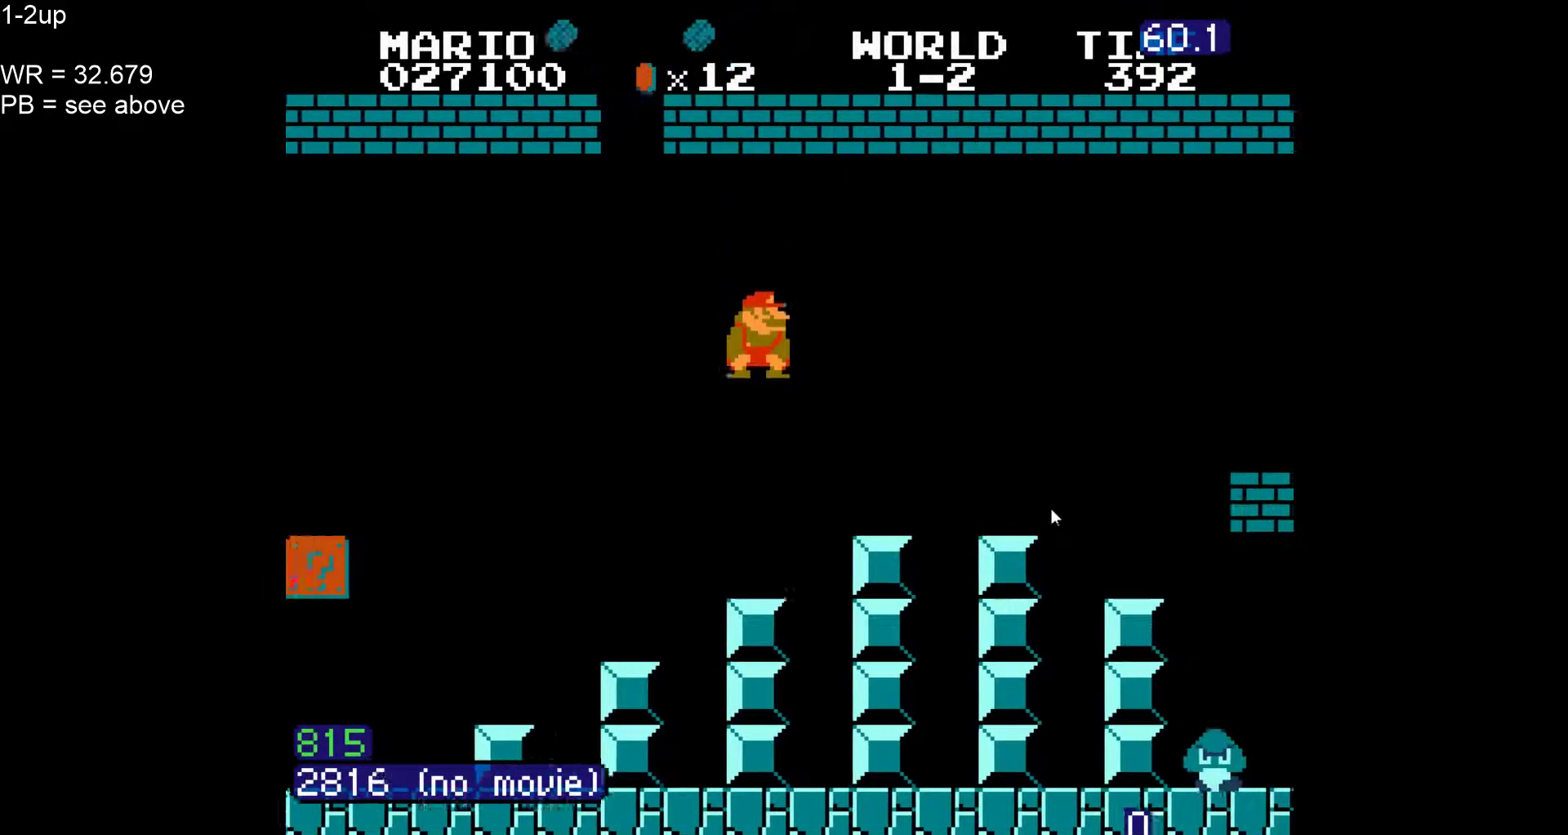
{"dt_ms": 500, "buttons": ["A", "B", "DPAD_RIGHT"], "events": [[250, "A", "down"]]}
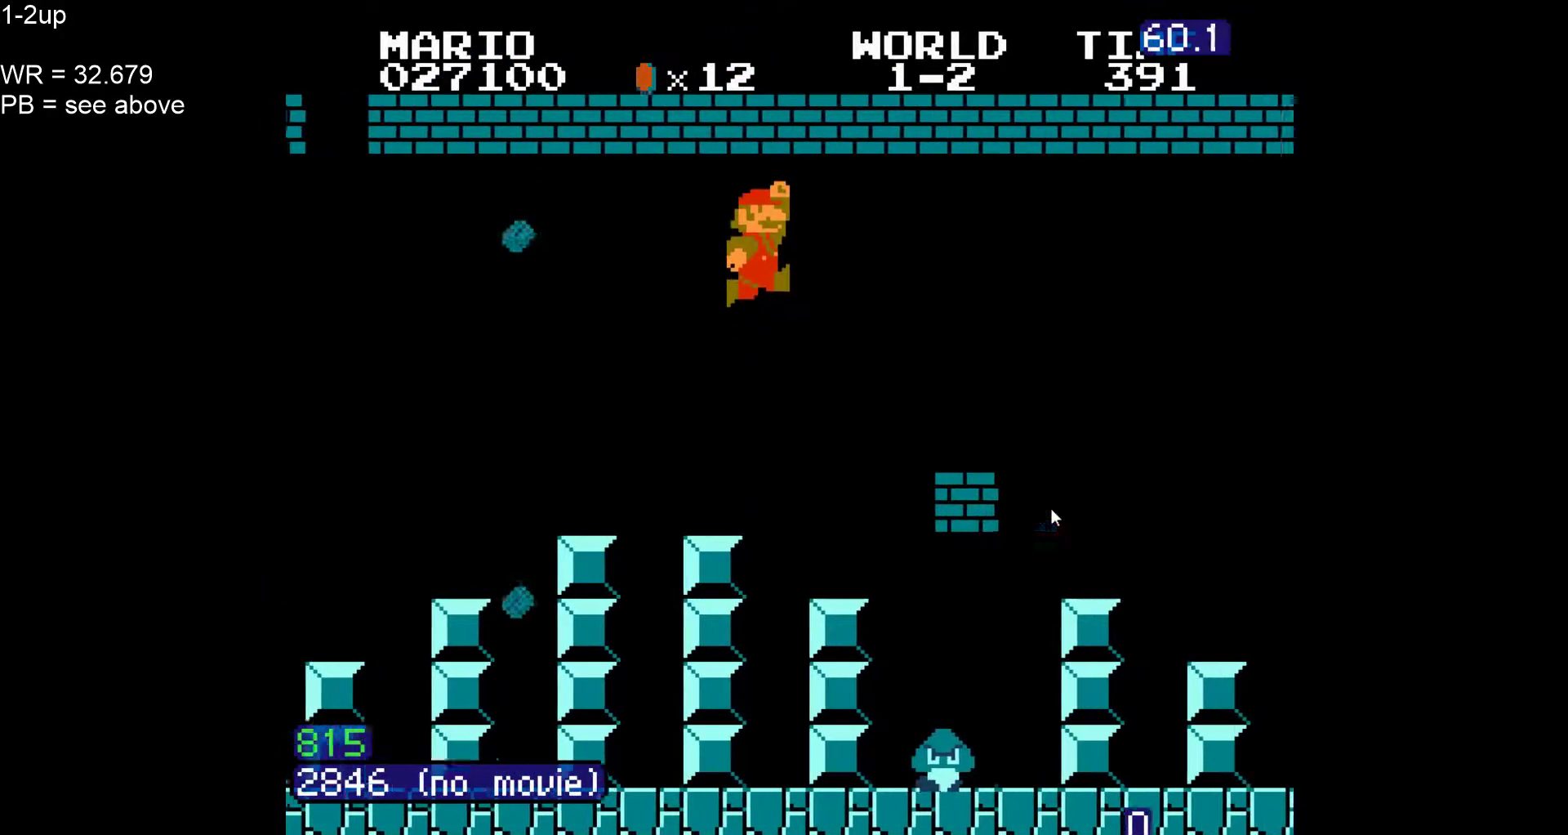
{"dt_ms": 500, "buttons": ["A", "B", "DPAD_RIGHT"], "events": [[117, "A", "up"], [350, "A", "down"]]}
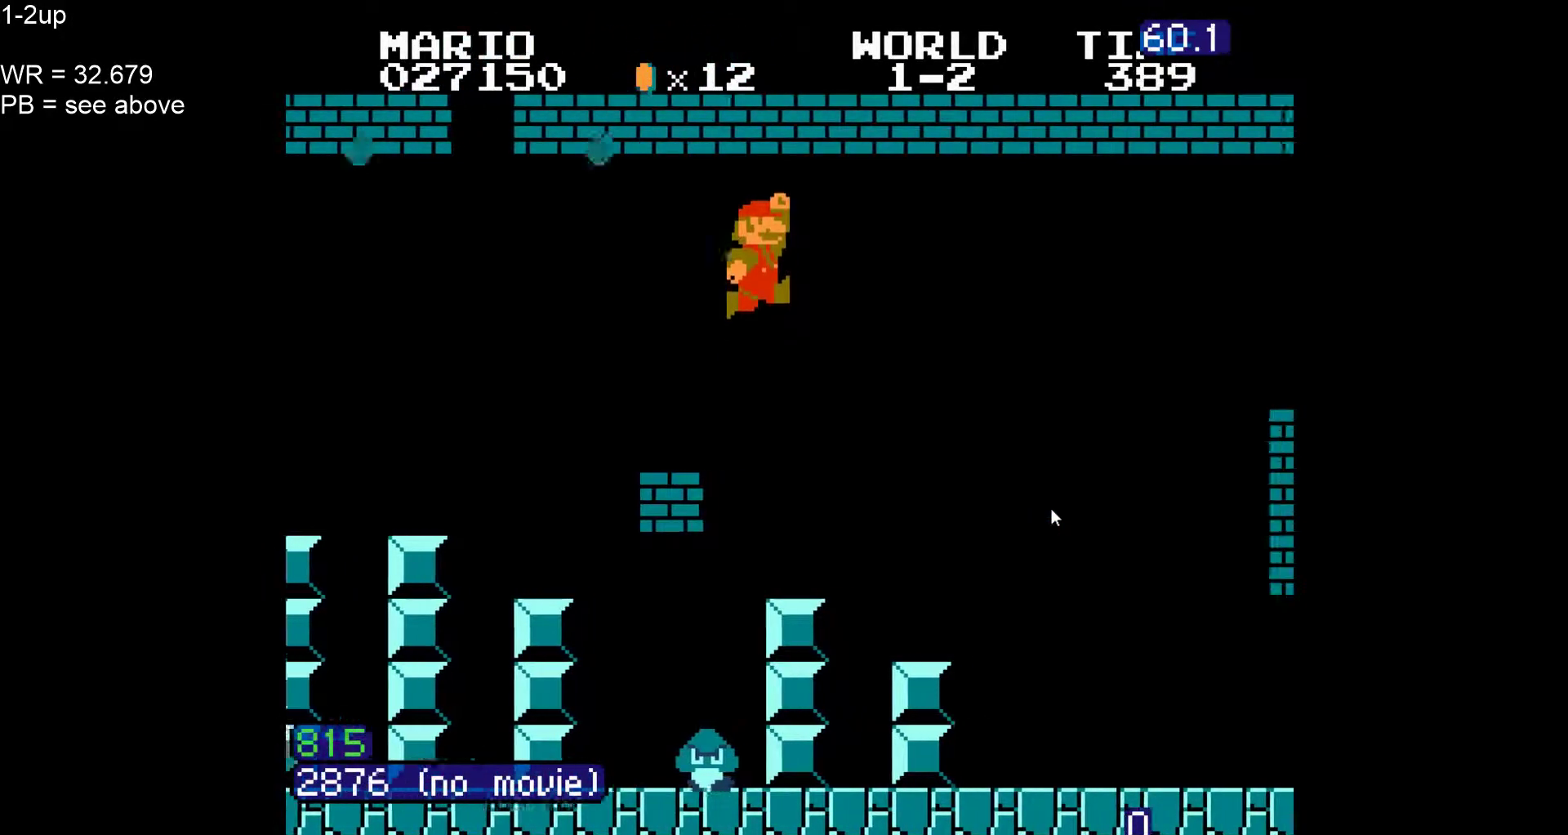
{"dt_ms": 500, "buttons": ["B", "DPAD_RIGHT"], "events": [[83, "A", "up"]]}
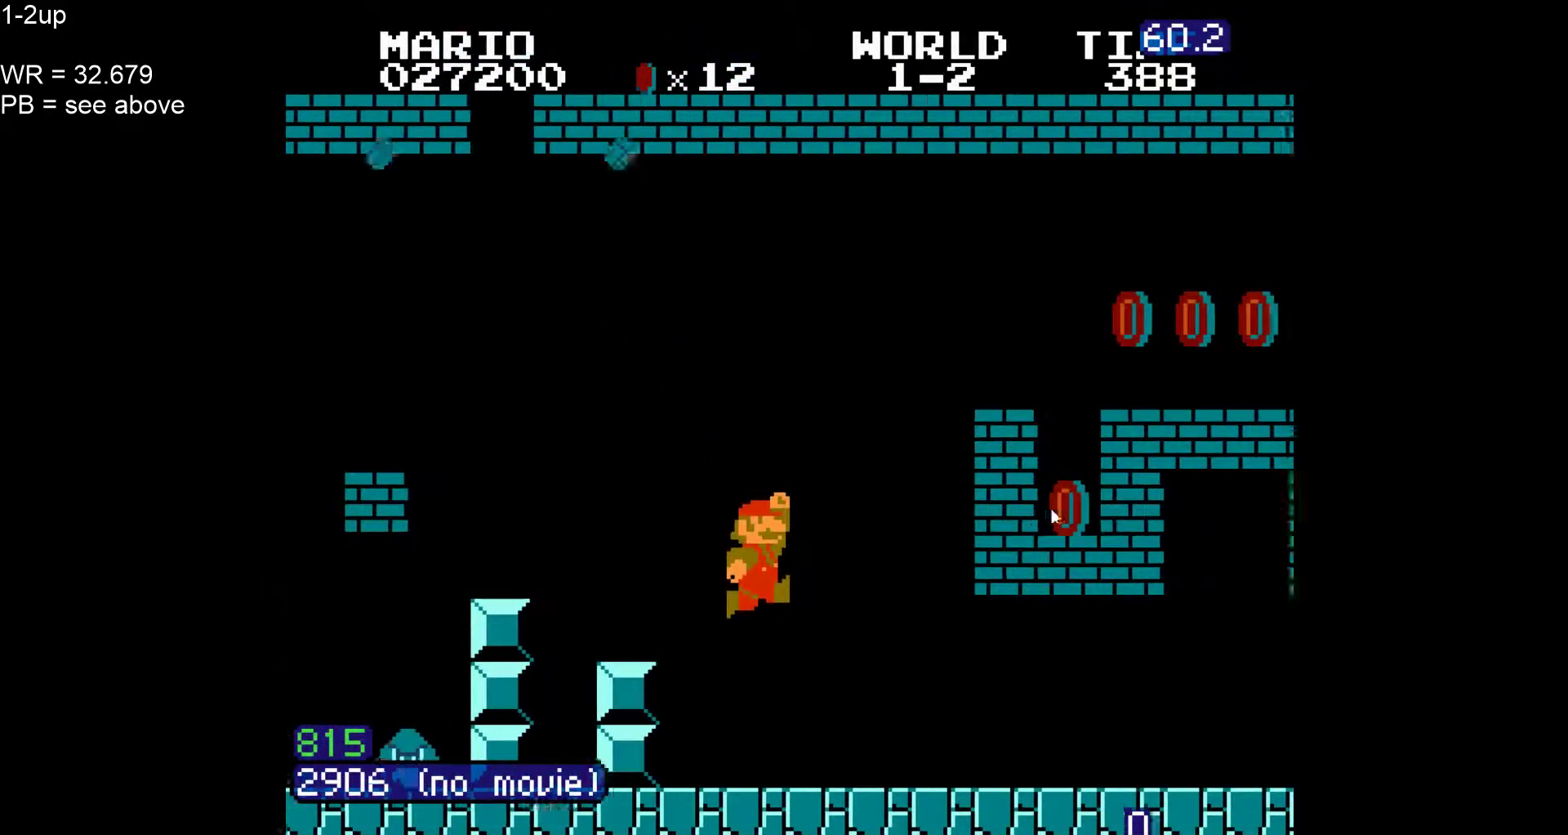
{"dt_ms": 500, "buttons": ["B", "DPAD_RIGHT"], "events": []}
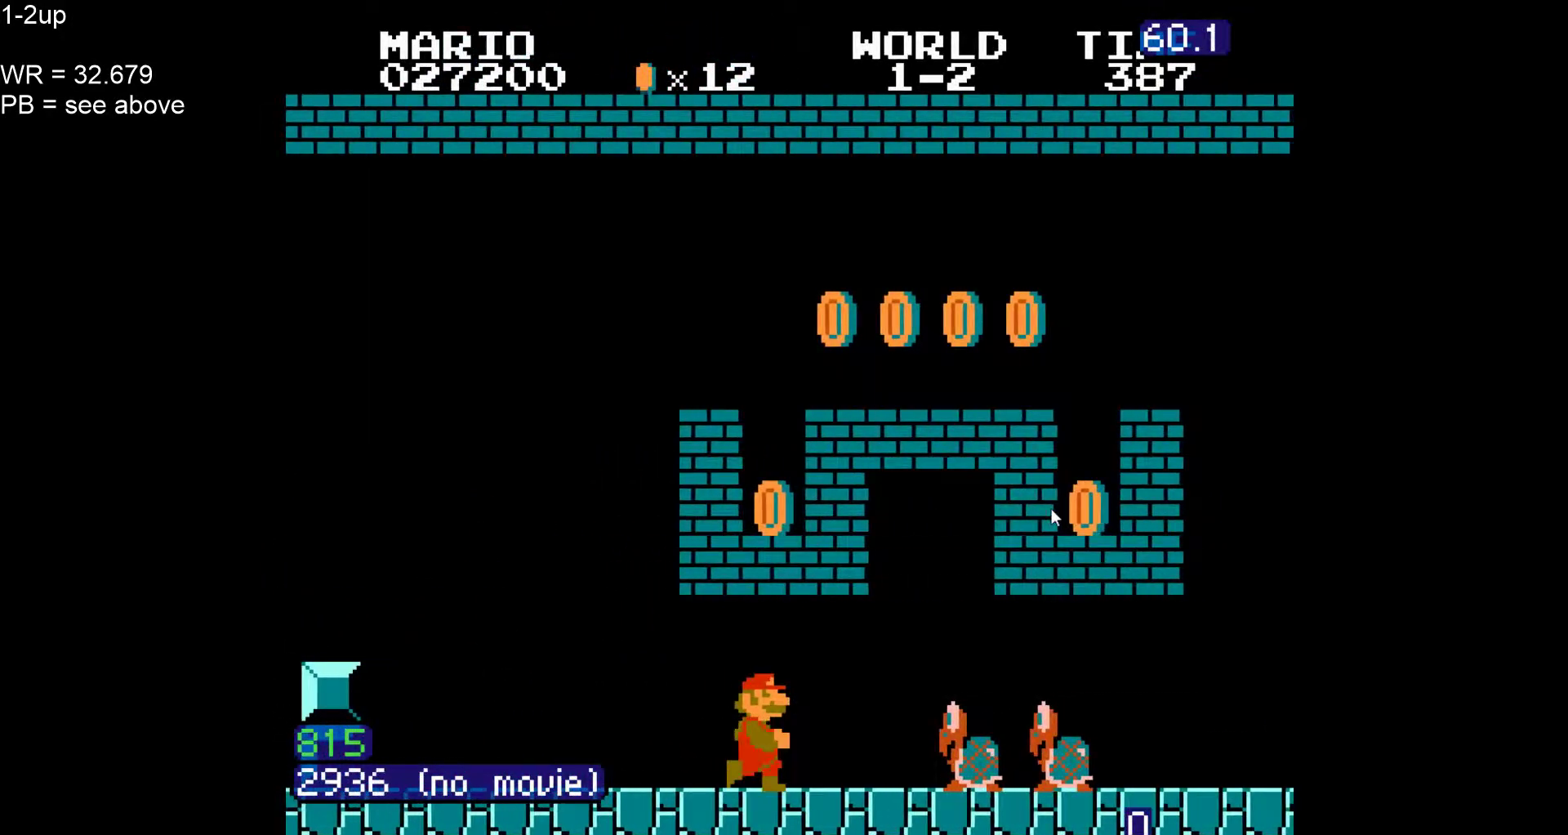
{"dt_ms": 500, "buttons": ["B", "DPAD_RIGHT"], "events": [[17, "DPAD_RIGHT", "up"], [50, "DPAD_DOWN", "down"], [67, "A", "down"], [117, "DPAD_RIGHT", "down"], [133, "A", "up"], [167, "DPAD_DOWN", "up"]]}
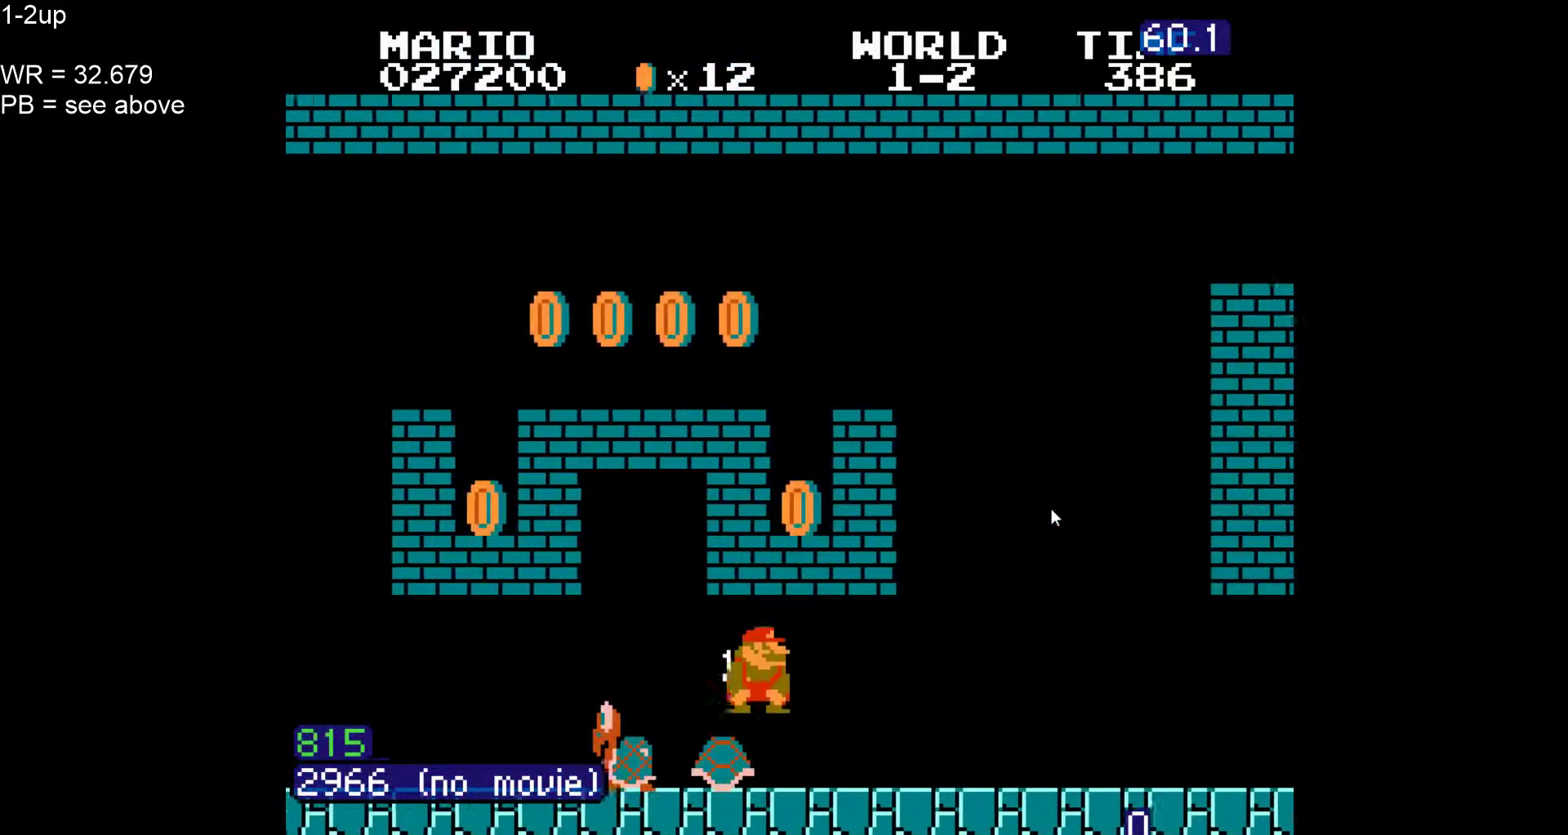
{"dt_ms": 500, "buttons": ["B", "DPAD_RIGHT"], "events": []}
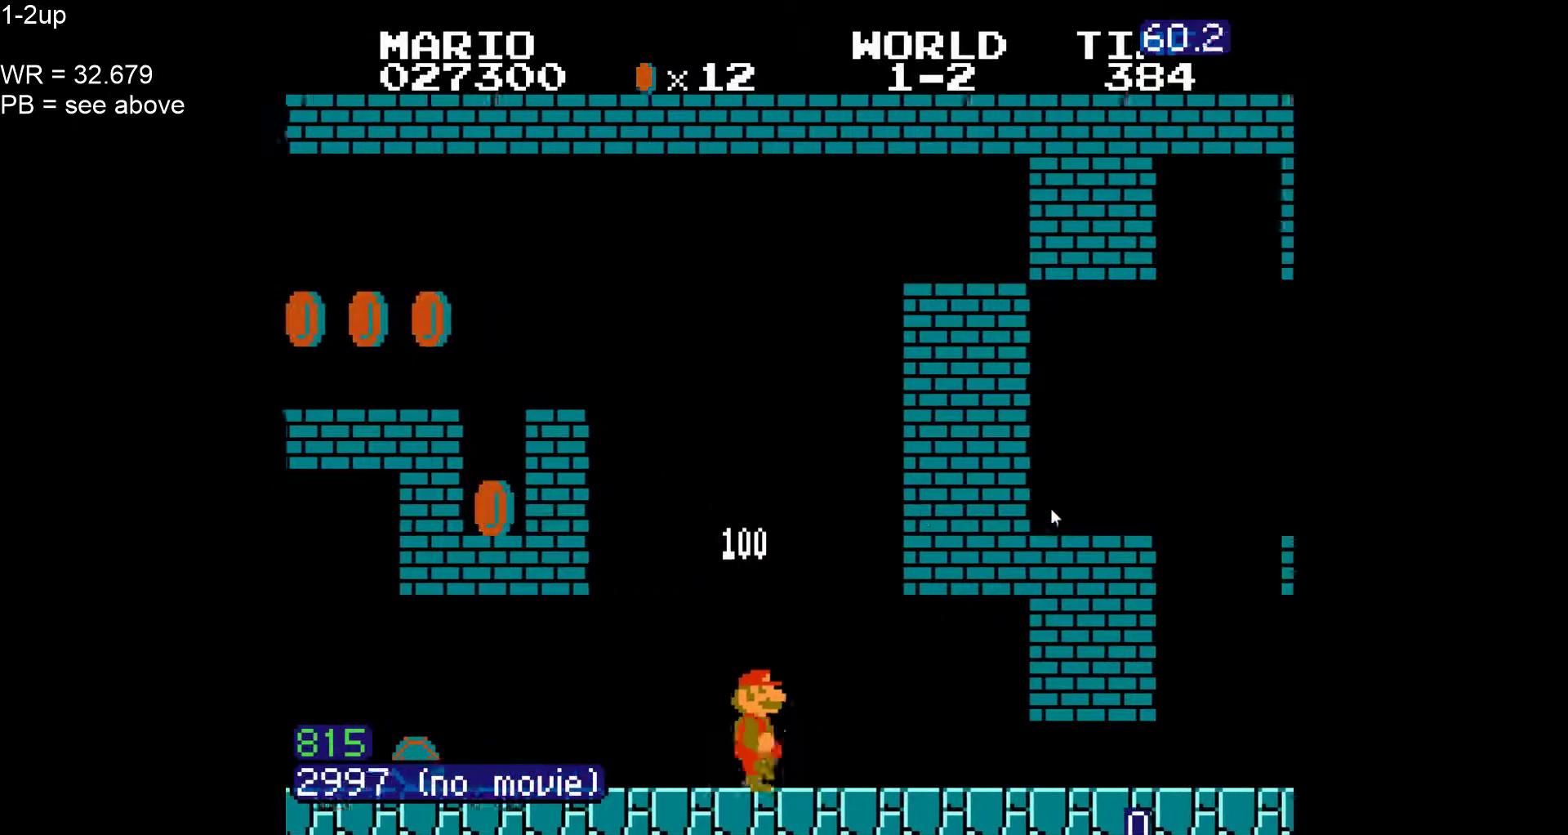
{"dt_ms": 500, "buttons": ["B", "DPAD_DOWN"], "events": [[367, "DPAD_RIGHT", "up"], [383, "DPAD_DOWN", "down"]]}
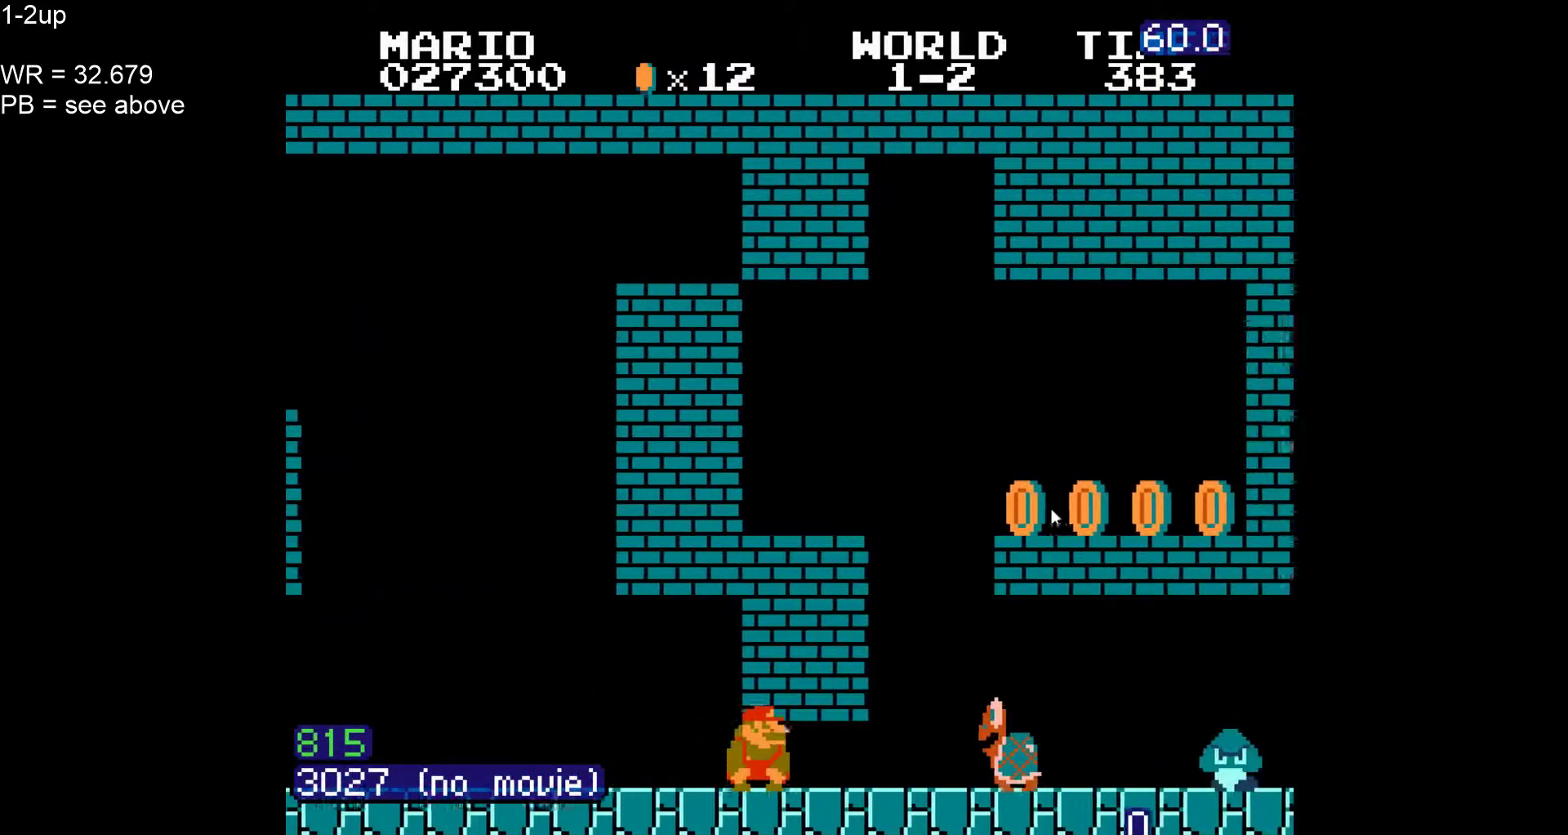
{"dt_ms": 500, "buttons": ["B", "DPAD_RIGHT"], "events": [[83, "DPAD_RIGHT", "down"], [117, "DPAD_DOWN", "up"], [283, "DPAD_DOWN", "down"], [283, "DPAD_RIGHT", "up"], [333, "A", "down"], [383, "DPAD_RIGHT", "down"], [400, "A", "up"], [417, "DPAD_DOWN", "up"]]}
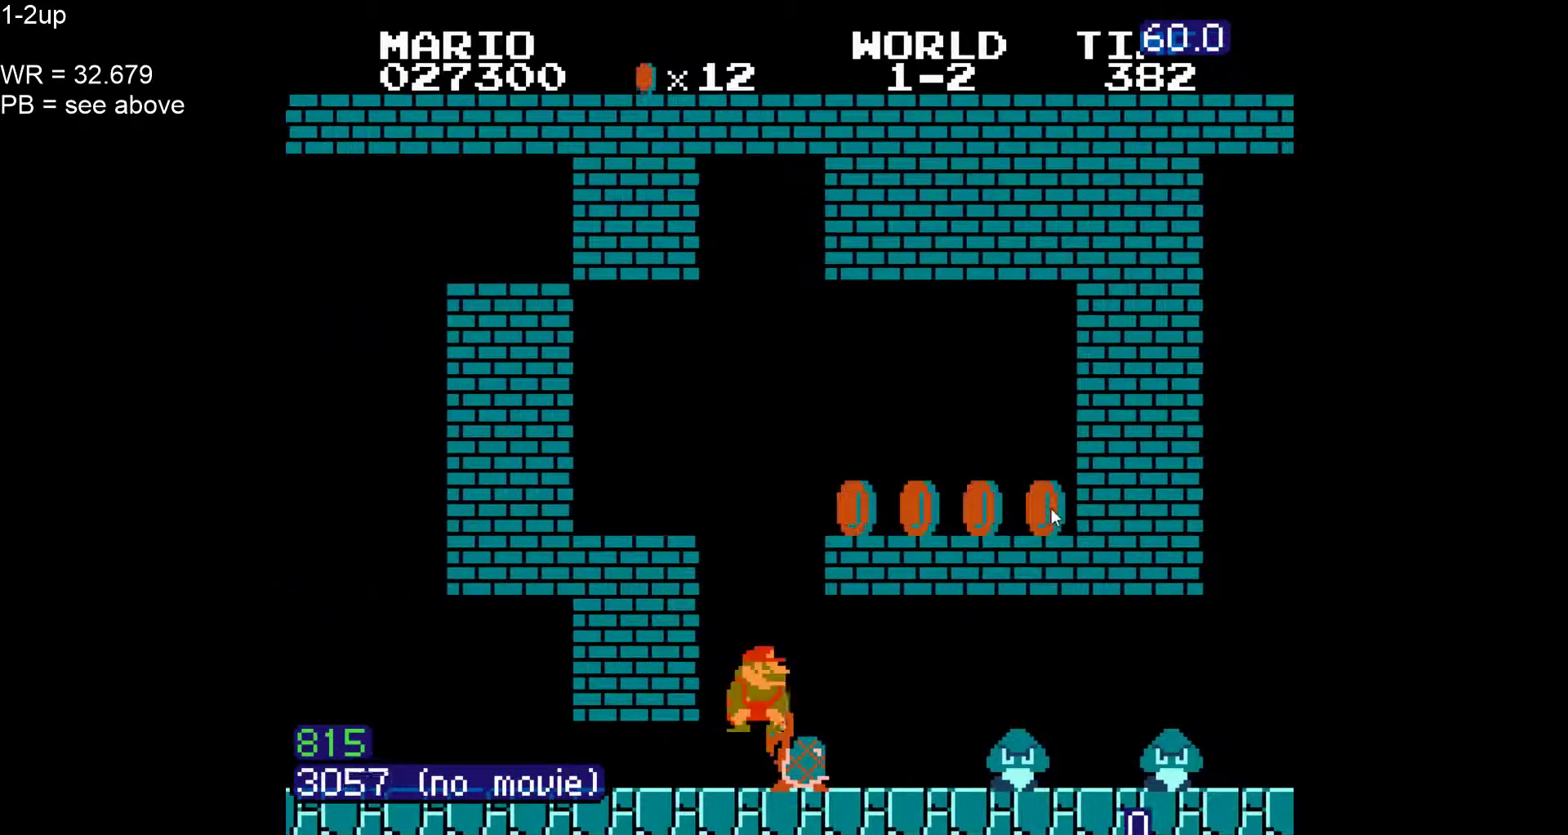
{"dt_ms": 500, "buttons": ["B", "DPAD_RIGHT"], "events": []}
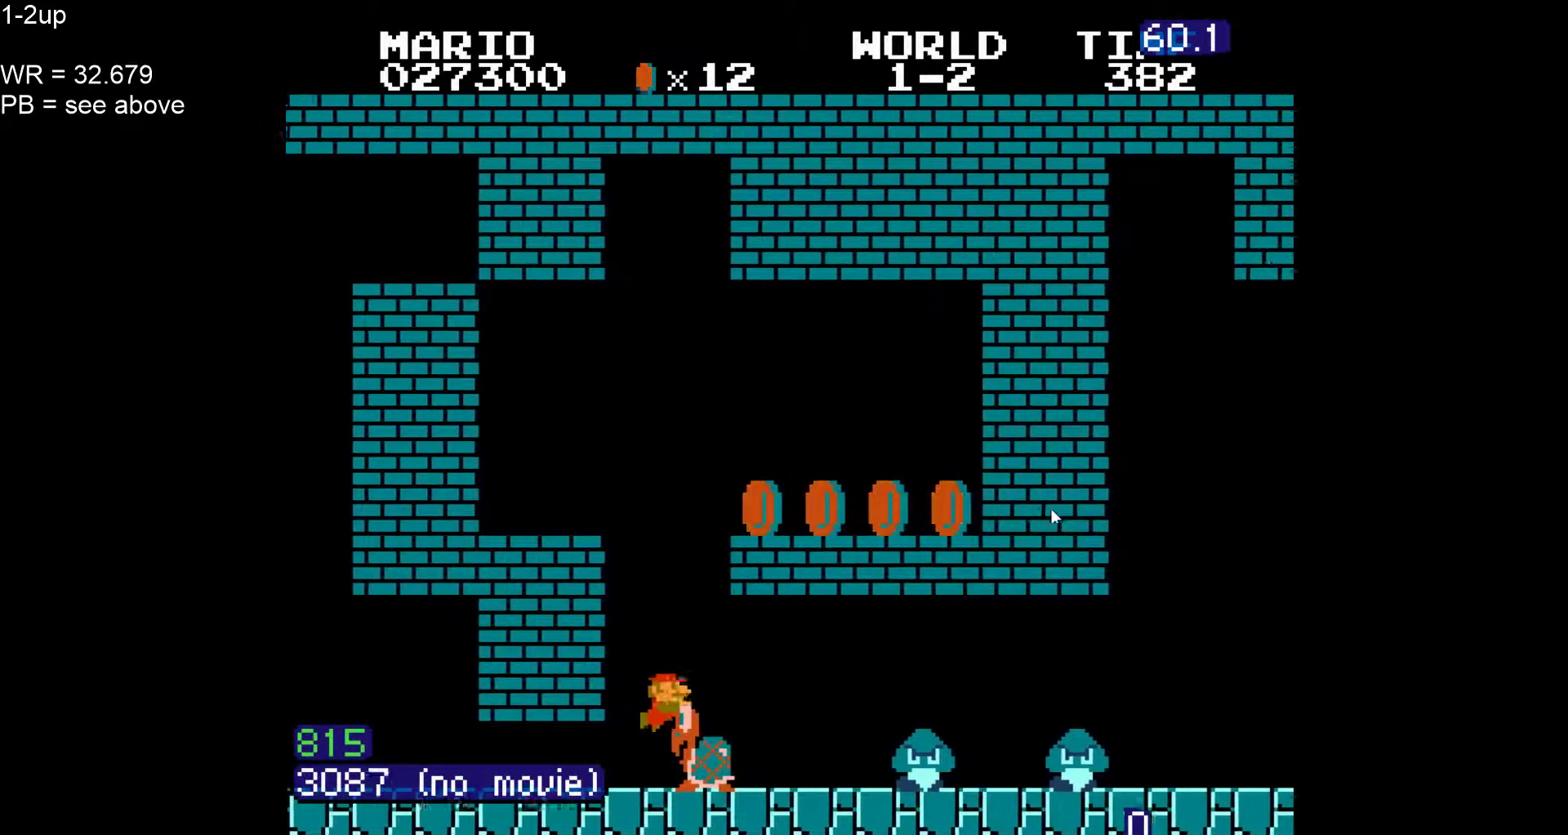
{"dt_ms": 500, "buttons": ["B", "DPAD_RIGHT"], "events": []}
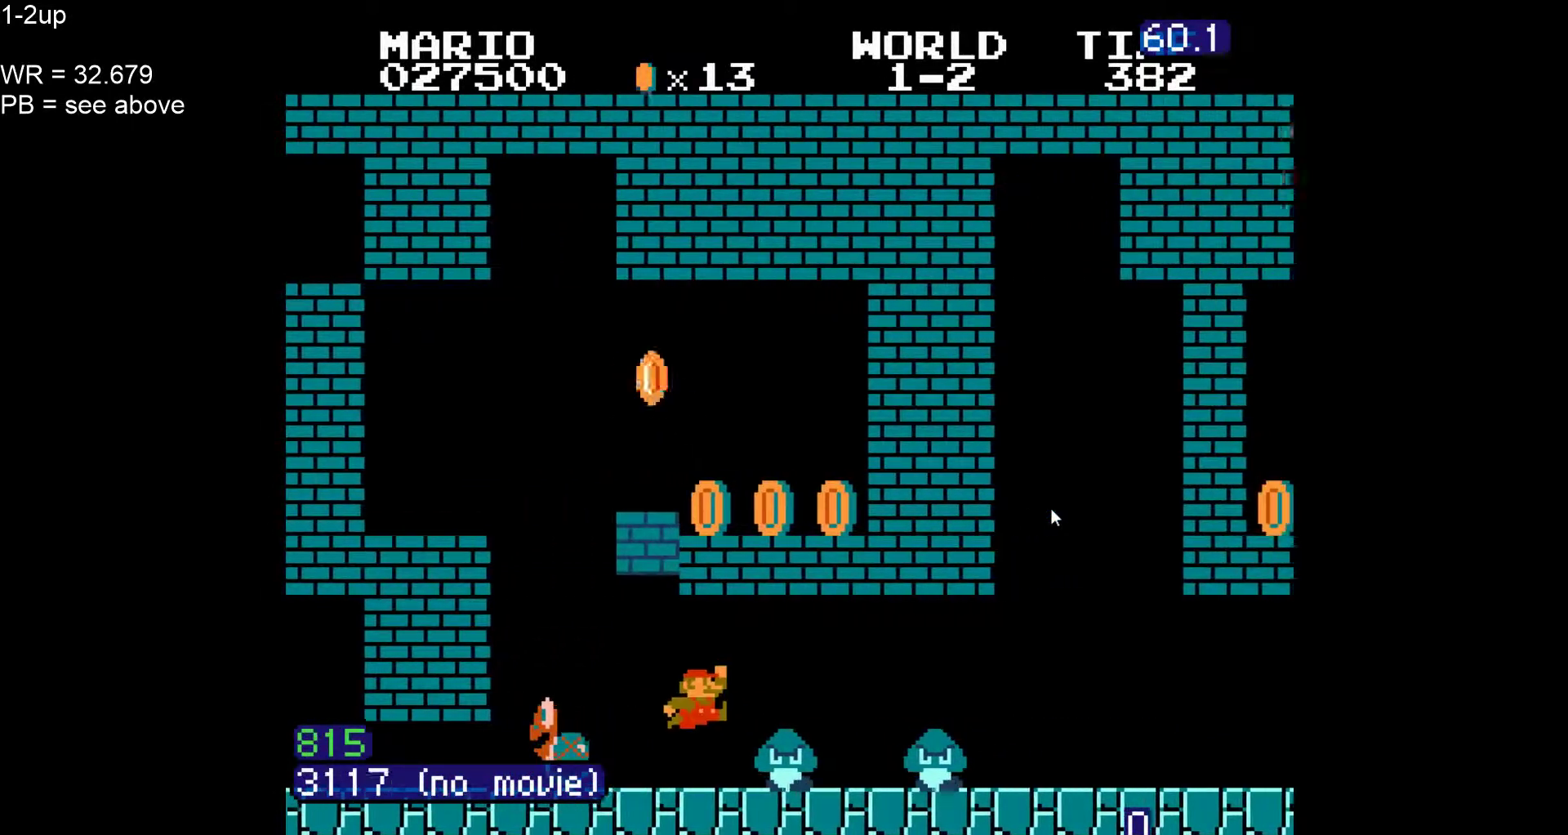
{"dt_ms": 500, "buttons": ["B", "DPAD_RIGHT"], "events": [[100, "A", "down"], [217, "A", "up"]]}
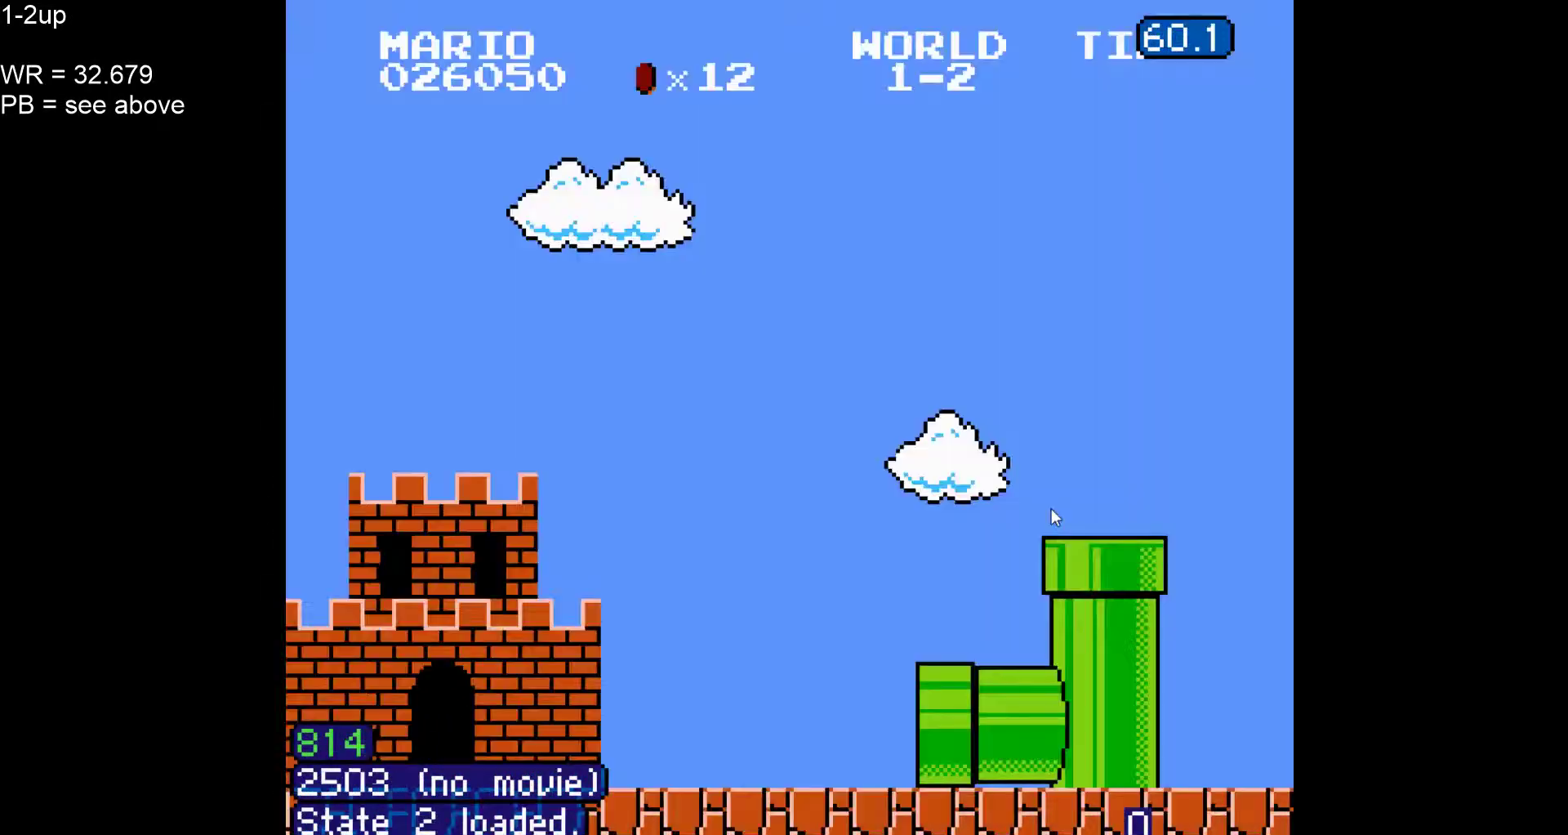
{"dt_ms": 500, "buttons": ["B", "DPAD_RIGHT"]}
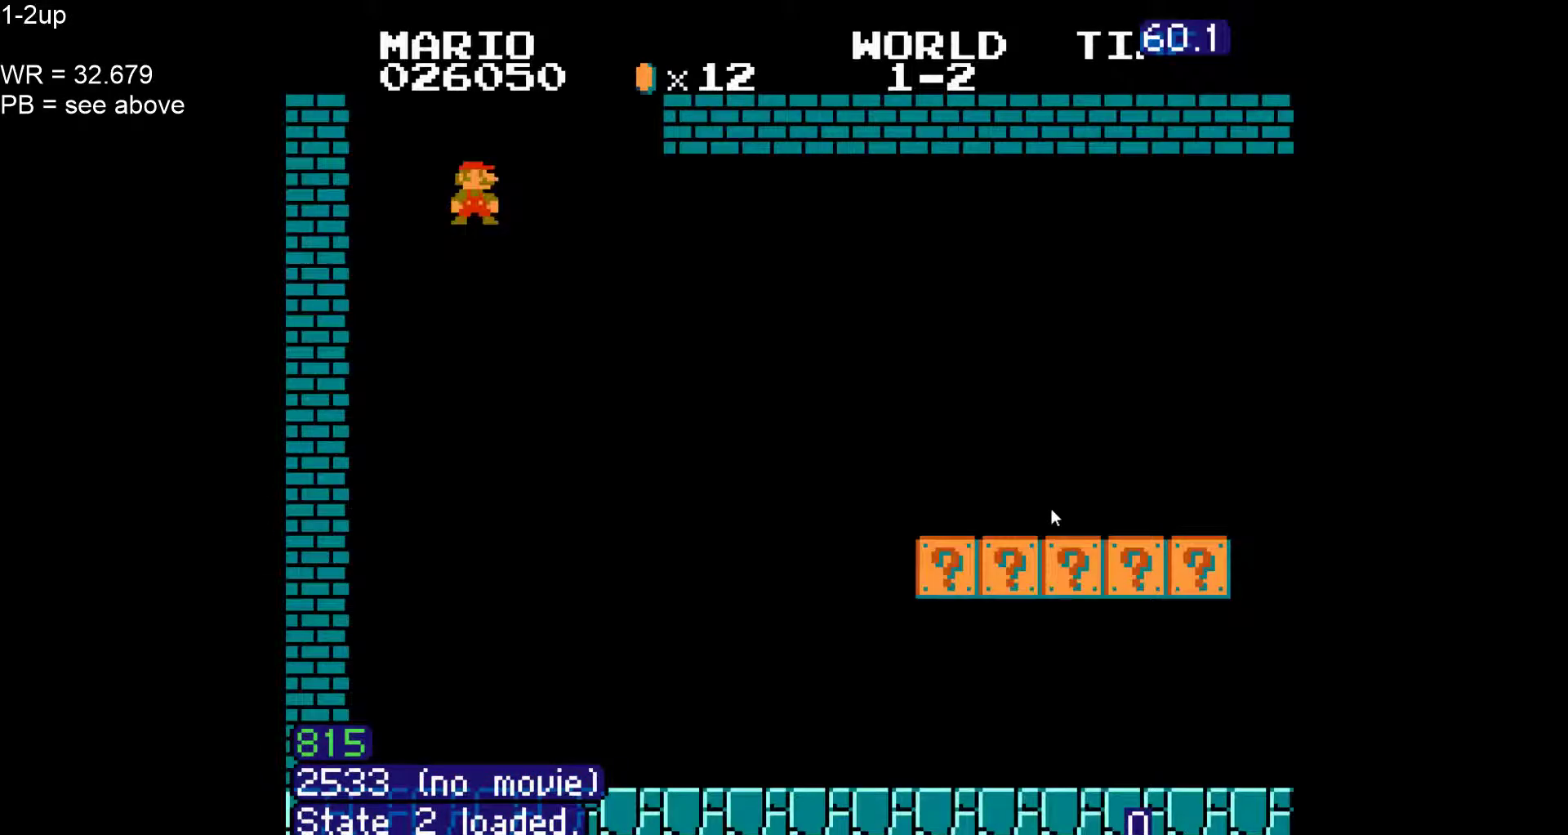
{"dt_ms": 500, "buttons": ["B", "DPAD_UP", "DPAD_RIGHT"], "events": [[67, "DPAD_UP", "down"], [183, "DPAD_UP", "up"], [400, "DPAD_UP", "down"]]}
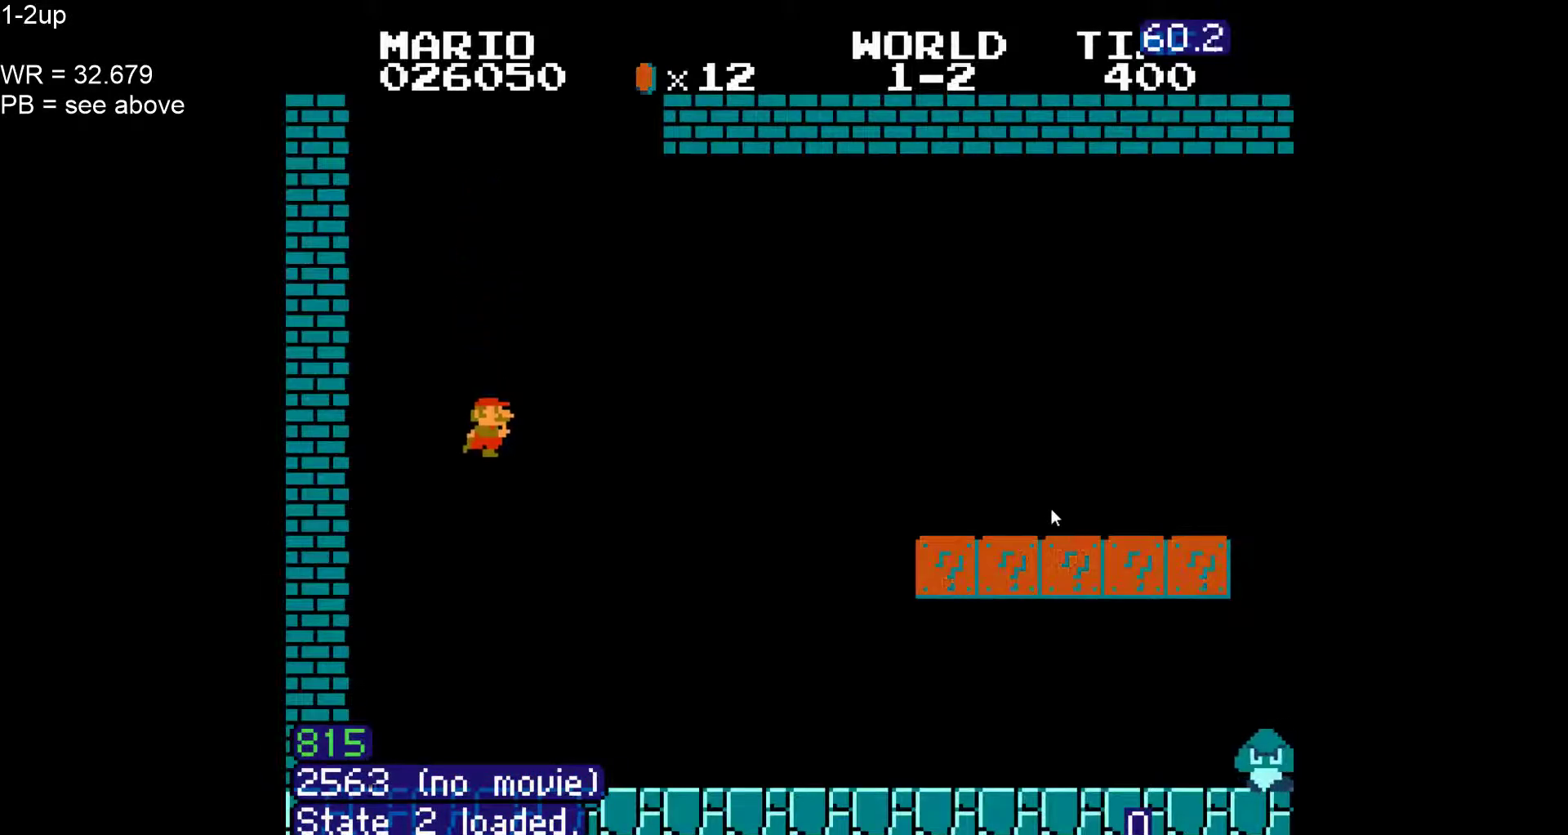
{"dt_ms": 500, "buttons": ["B", "DPAD_RIGHT"], "events": [[50, "DPAD_UP", "up"]]}